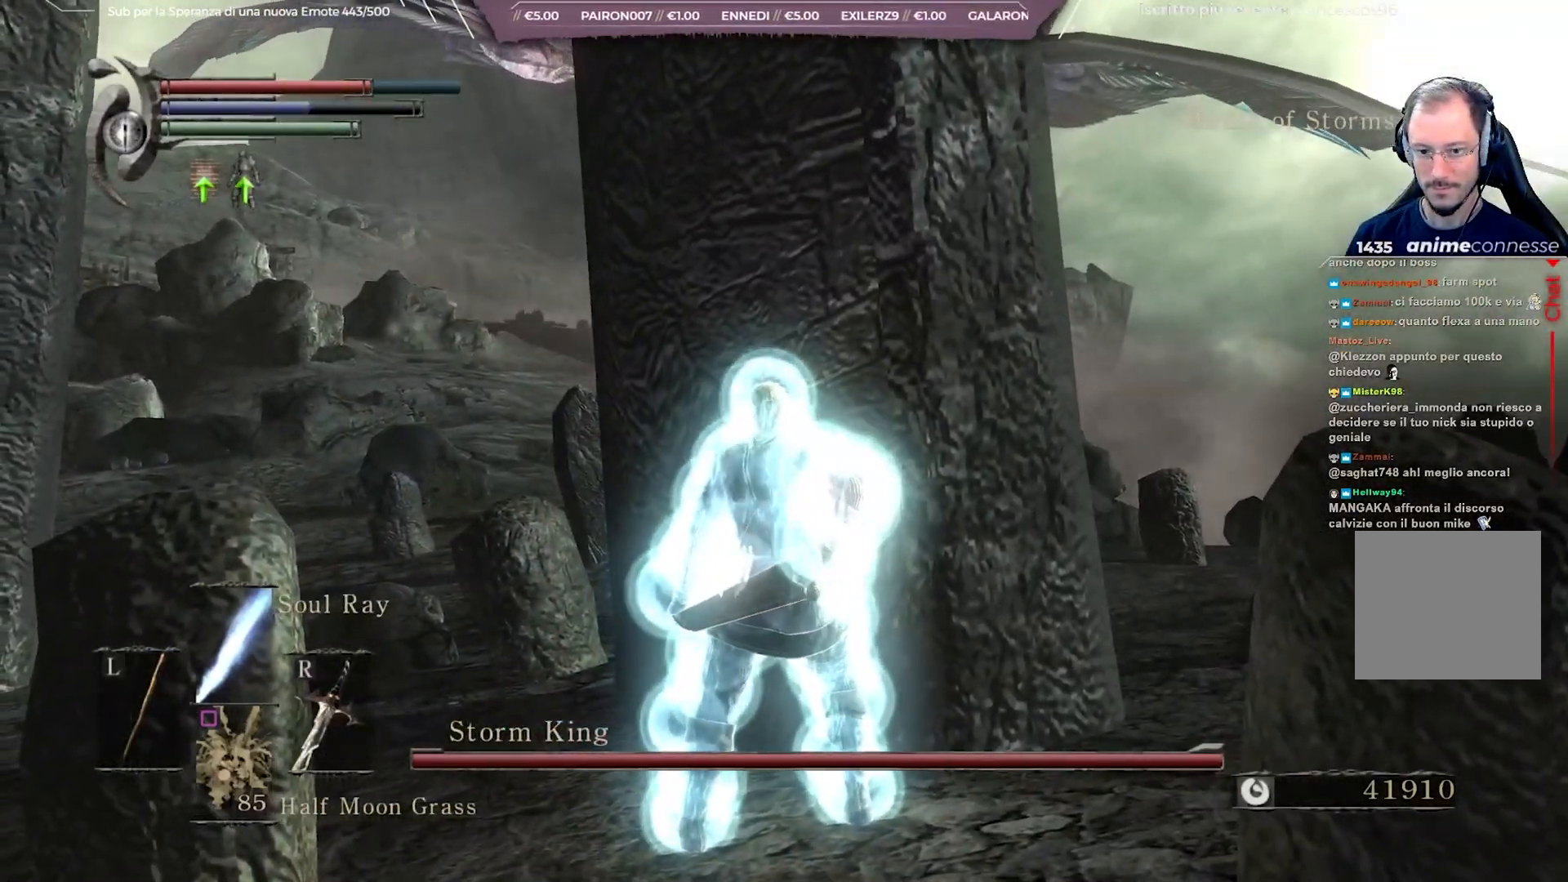
Gameplay with a controller (Xbox layout); each line is a JSON object with the inputs held at the frame after it. "events" lists button and stick changes between this image and that frame as [ms after this image, input, new state], when the widget could be followed in between.
{"buttons": [], "left_stick": "up", "right_stick": "center", "events": [[67, "B", "down"], [167, "B", "up"]]}
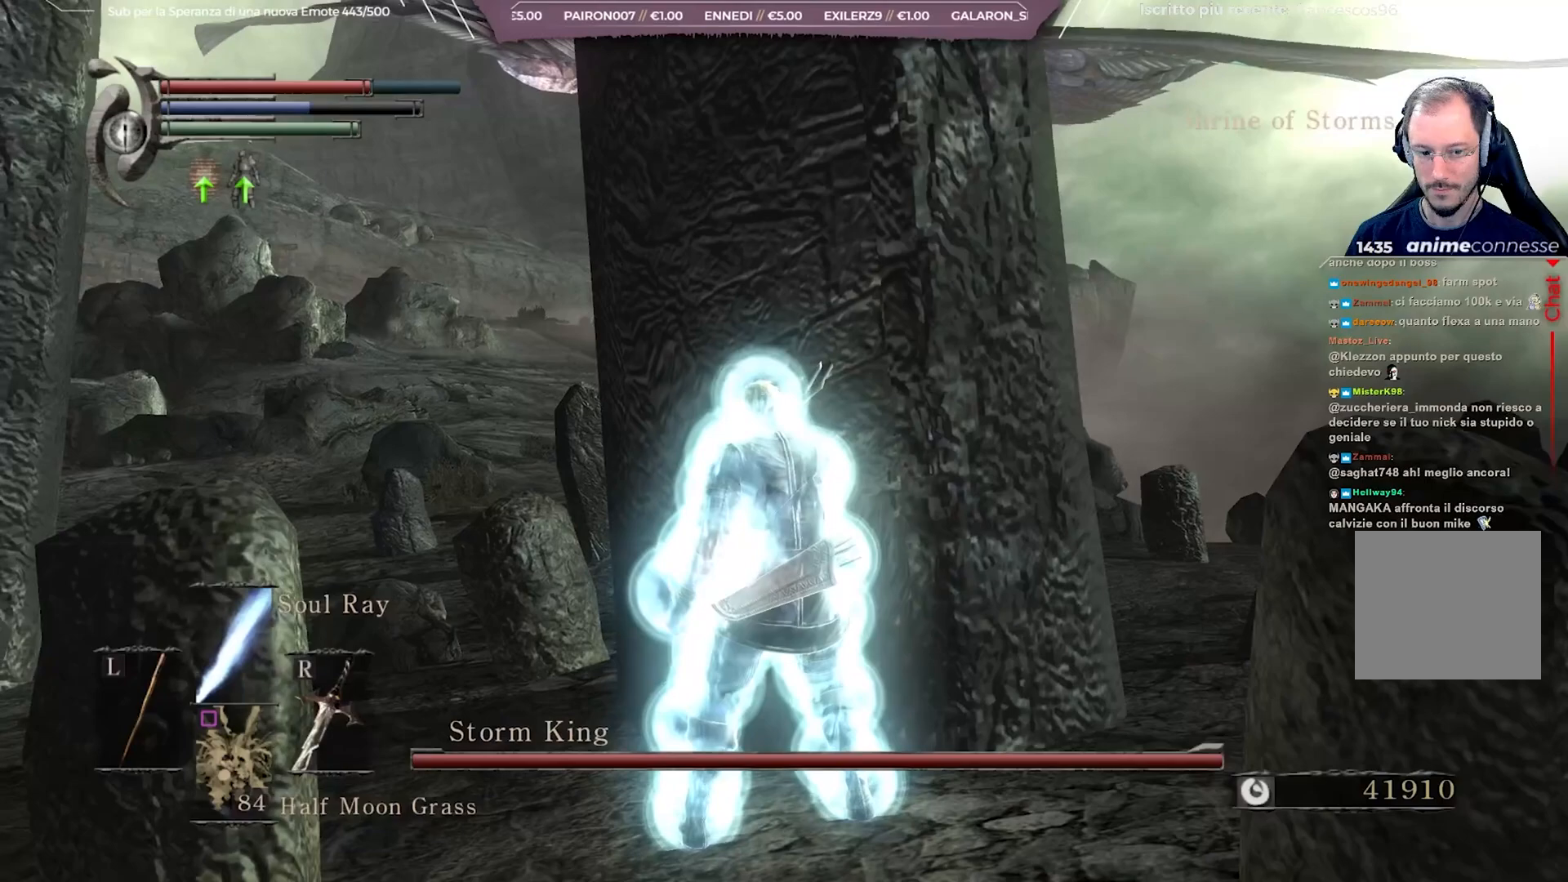
{"buttons": [], "left_stick": "center", "right_stick": "center", "events": [[83, "left_stick", "center"], [250, "DPAD_UP", "down"], [383, "DPAD_UP", "up"]]}
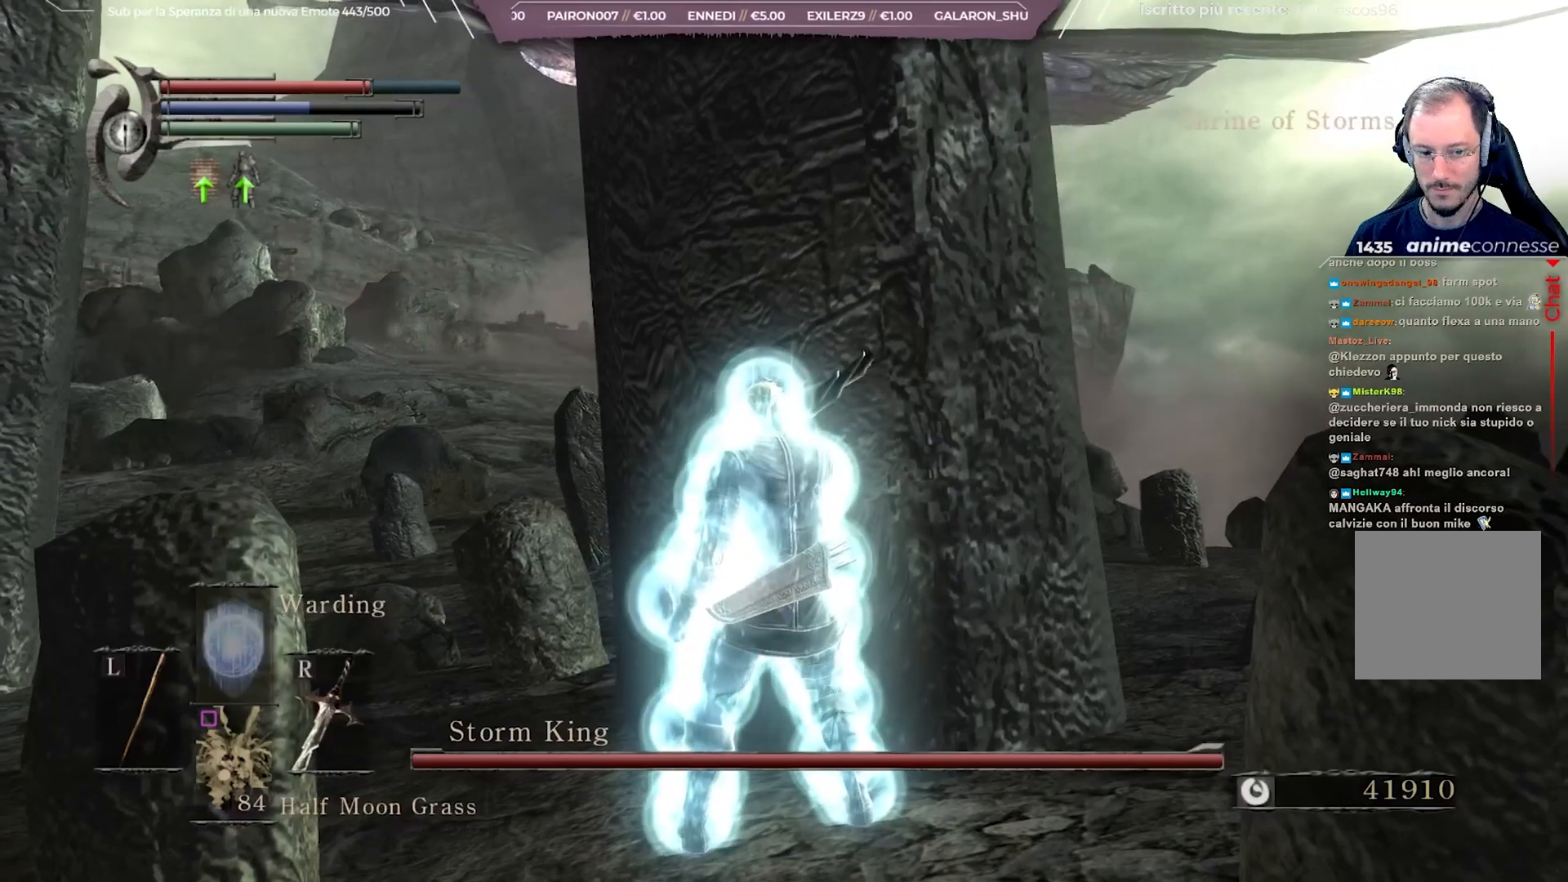
{"buttons": [], "left_stick": "center", "right_stick": "center", "events": [[67, "right_stick", "right"], [150, "right_stick", "center"], [283, "START", "down"], [450, "START", "up"]]}
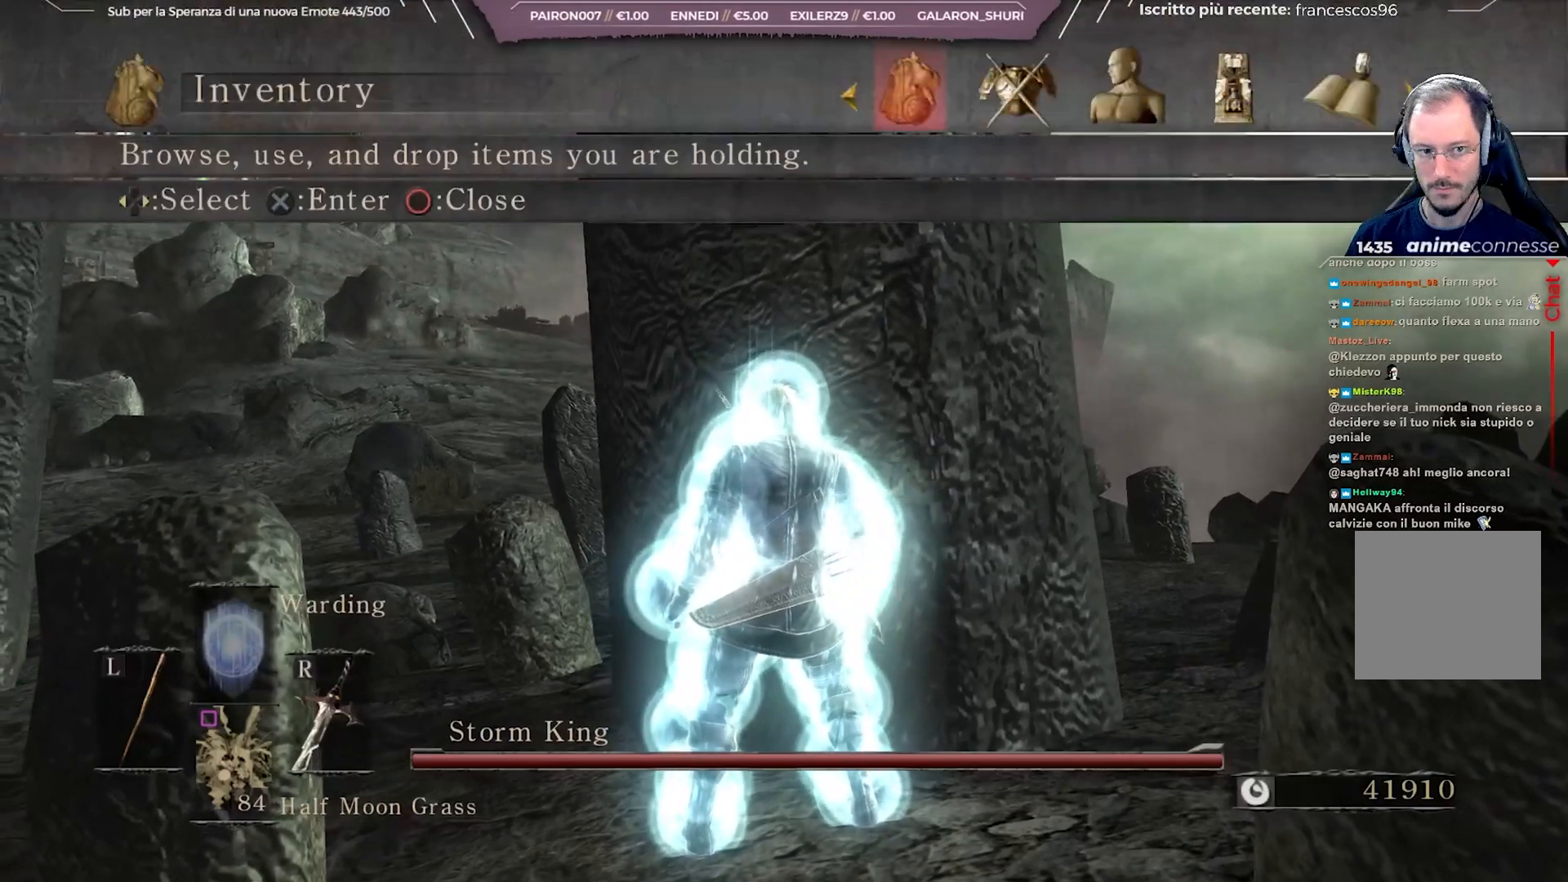
{"buttons": ["A"], "left_stick": "center", "right_stick": "center", "events": [[433, "A", "down"]]}
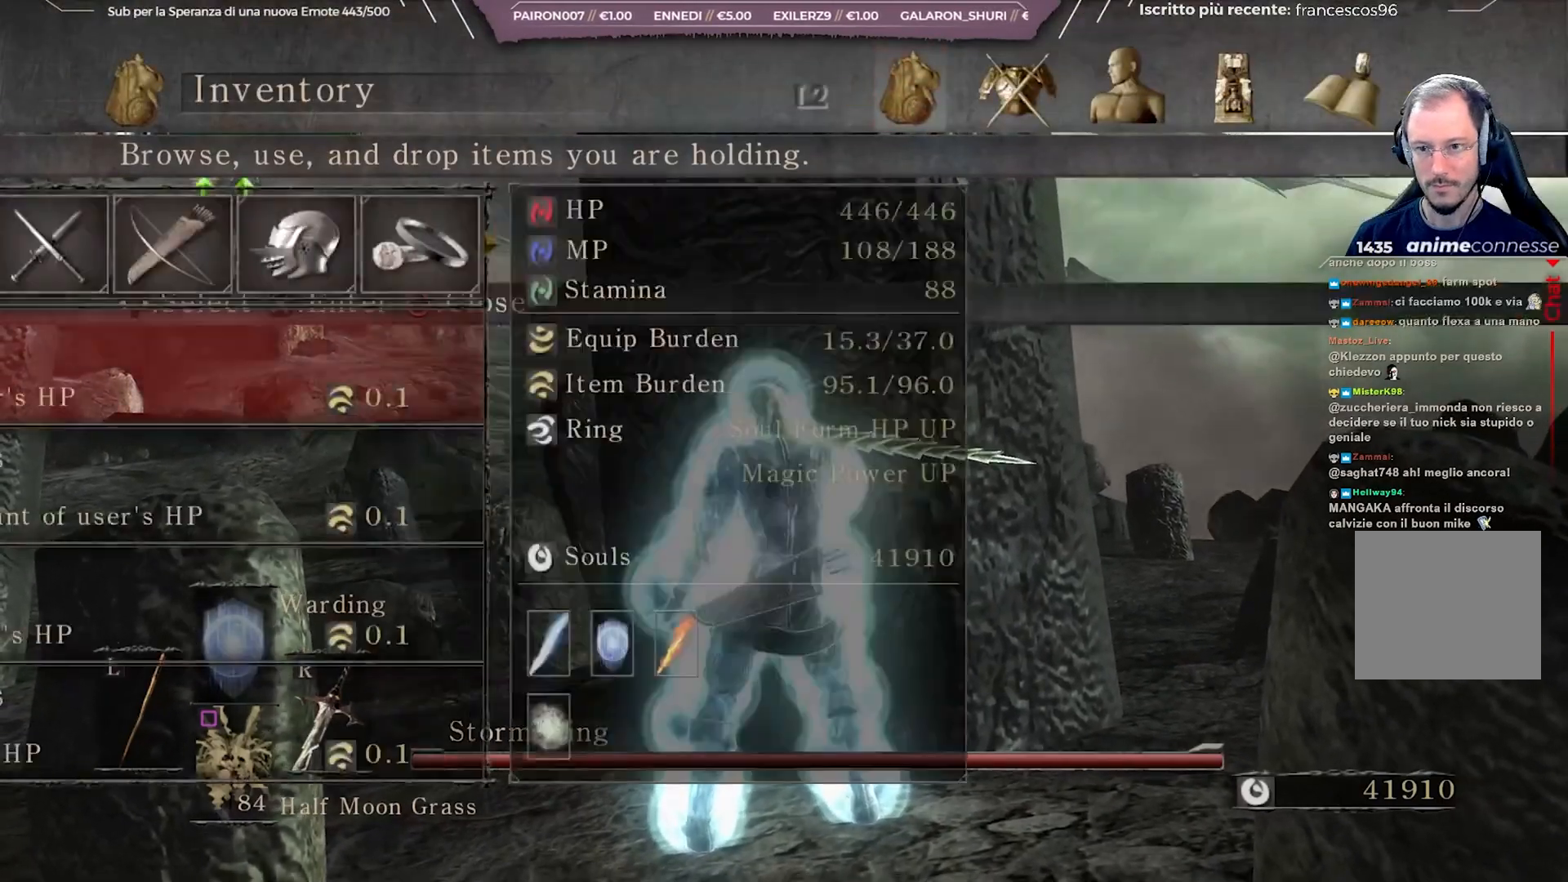
{"buttons": ["DPAD_DOWN"], "left_stick": "center", "right_stick": "center", "events": [[67, "A", "up"], [233, "DPAD_DOWN", "down"], [317, "DPAD_DOWN", "up"], [383, "DPAD_DOWN", "down"]]}
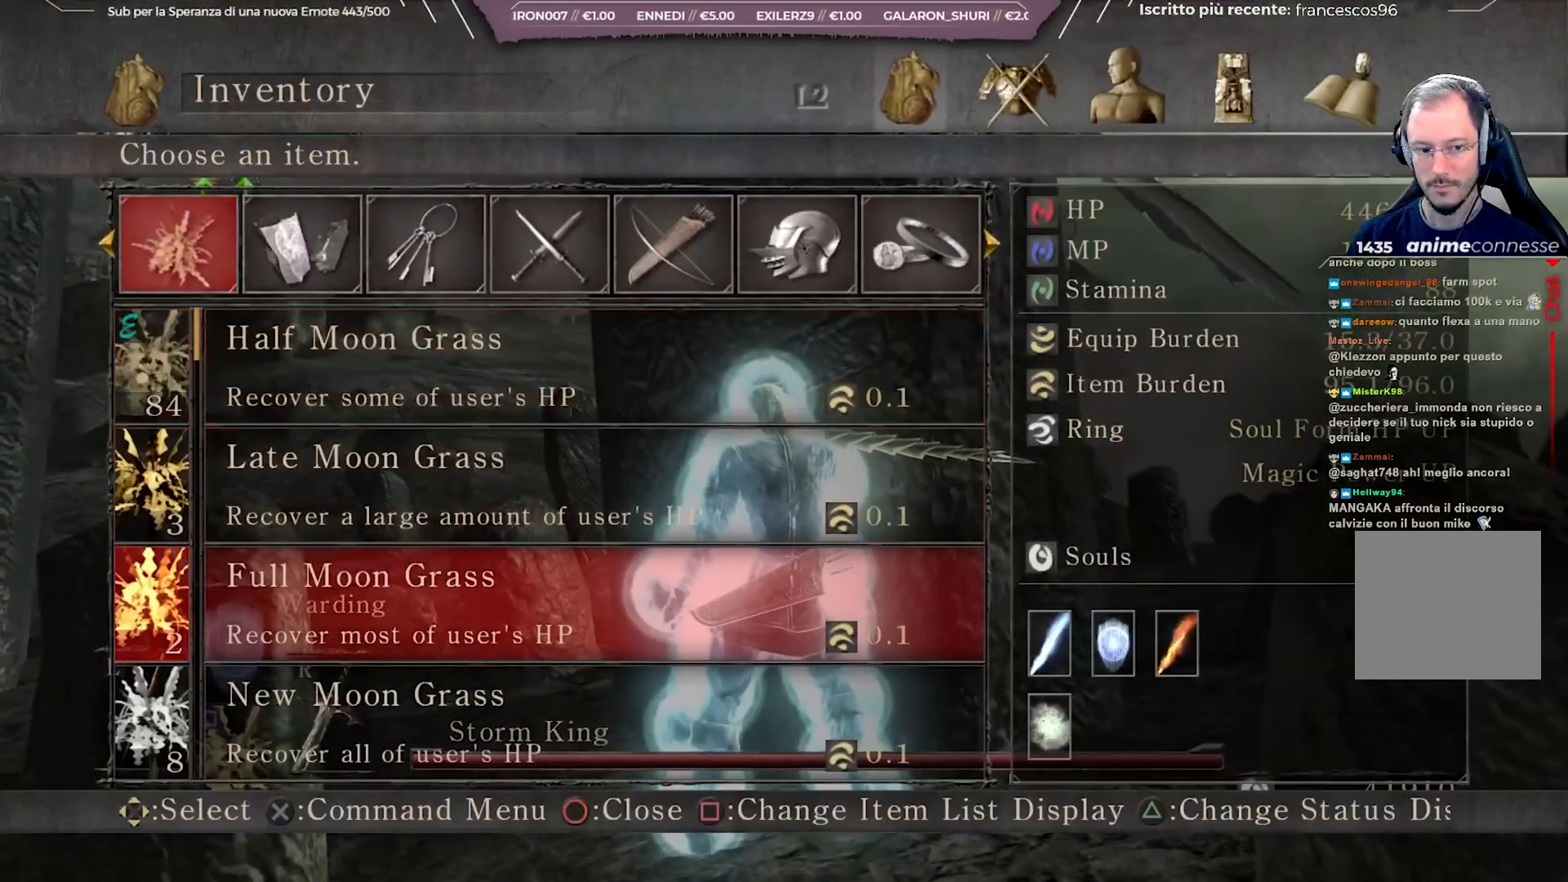
{"buttons": ["DPAD_DOWN"], "left_stick": "center", "right_stick": "center", "events": []}
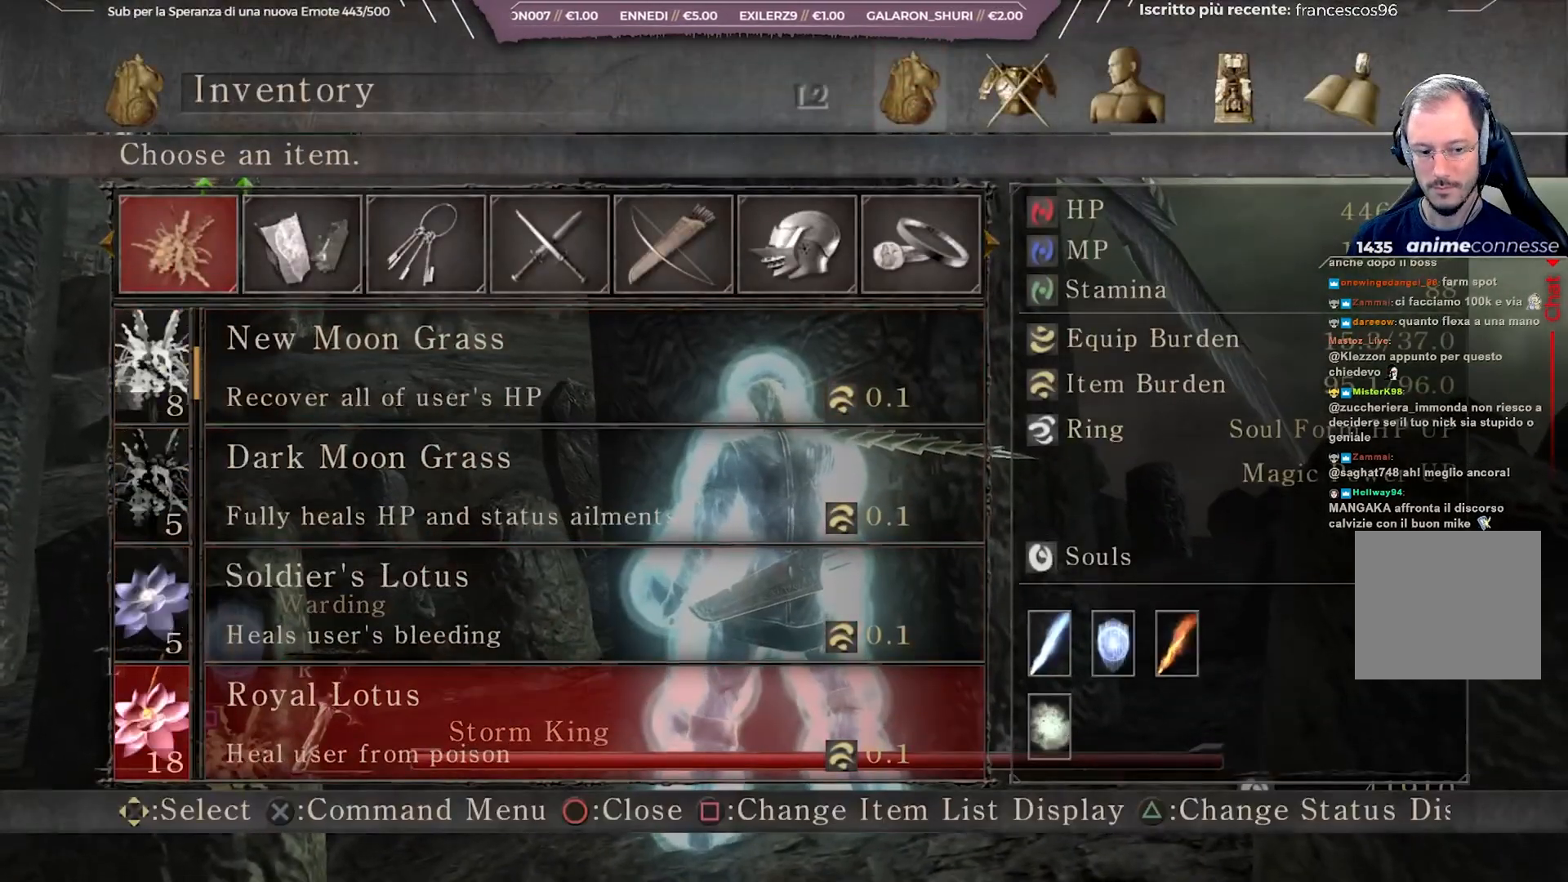
{"buttons": ["DPAD_DOWN"], "left_stick": "center", "right_stick": "center", "events": [[133, "DPAD_DOWN", "up"], [233, "DPAD_DOWN", "down"], [333, "DPAD_DOWN", "up"], [400, "DPAD_DOWN", "down"]]}
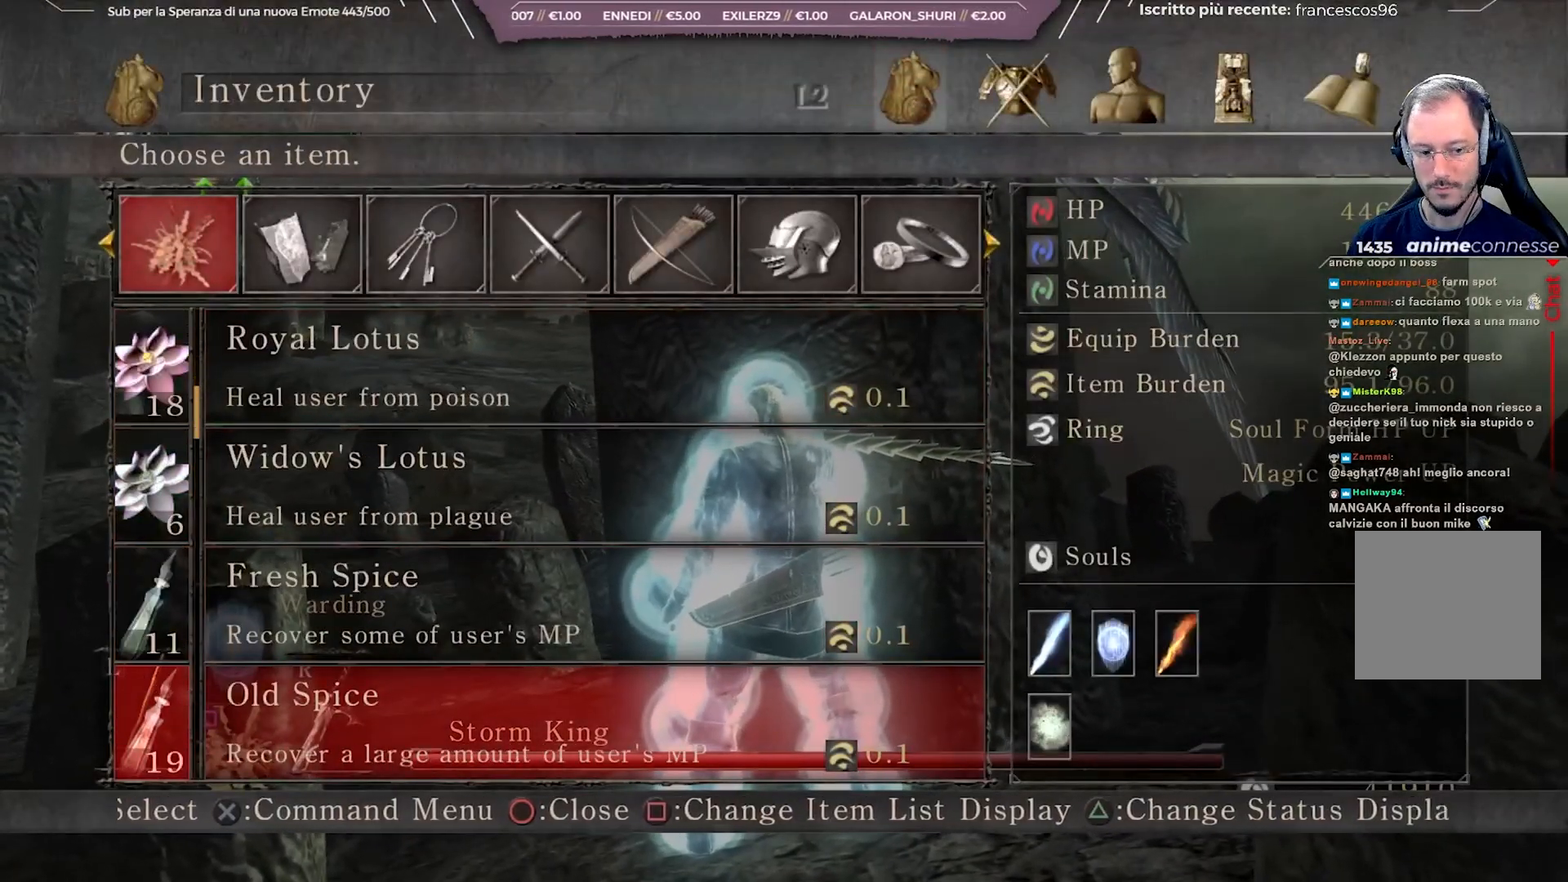
{"buttons": ["DPAD_UP"], "left_stick": "center", "right_stick": "center", "events": [[117, "DPAD_DOWN", "up"], [433, "DPAD_UP", "down"]]}
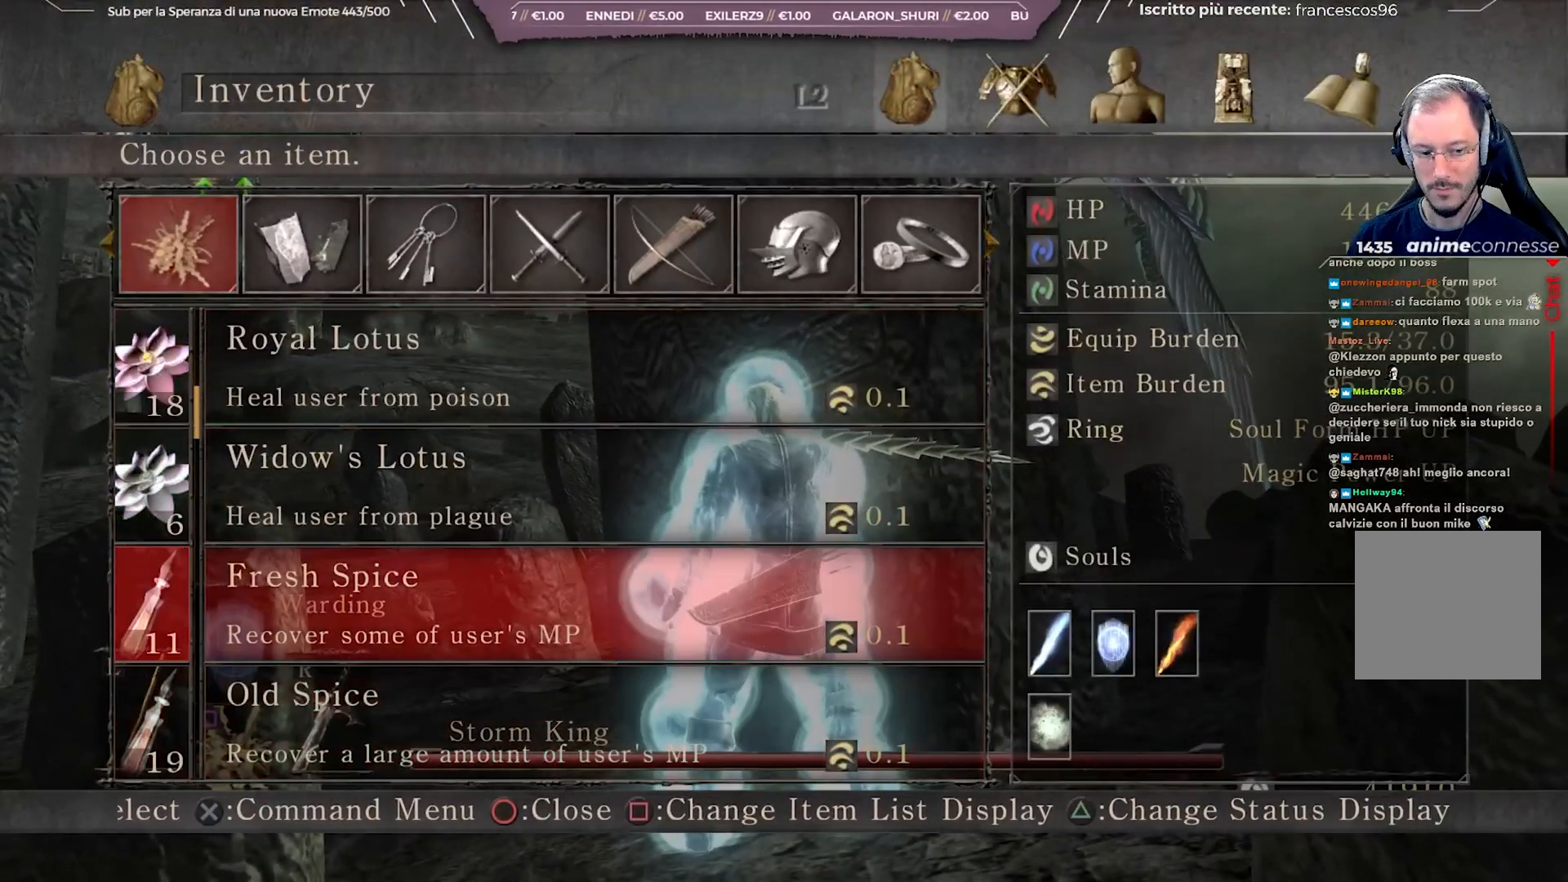
{"buttons": ["A"], "left_stick": "center", "right_stick": "center", "events": [[33, "DPAD_UP", "up"], [233, "A", "down"], [300, "A", "up"], [433, "A", "down"]]}
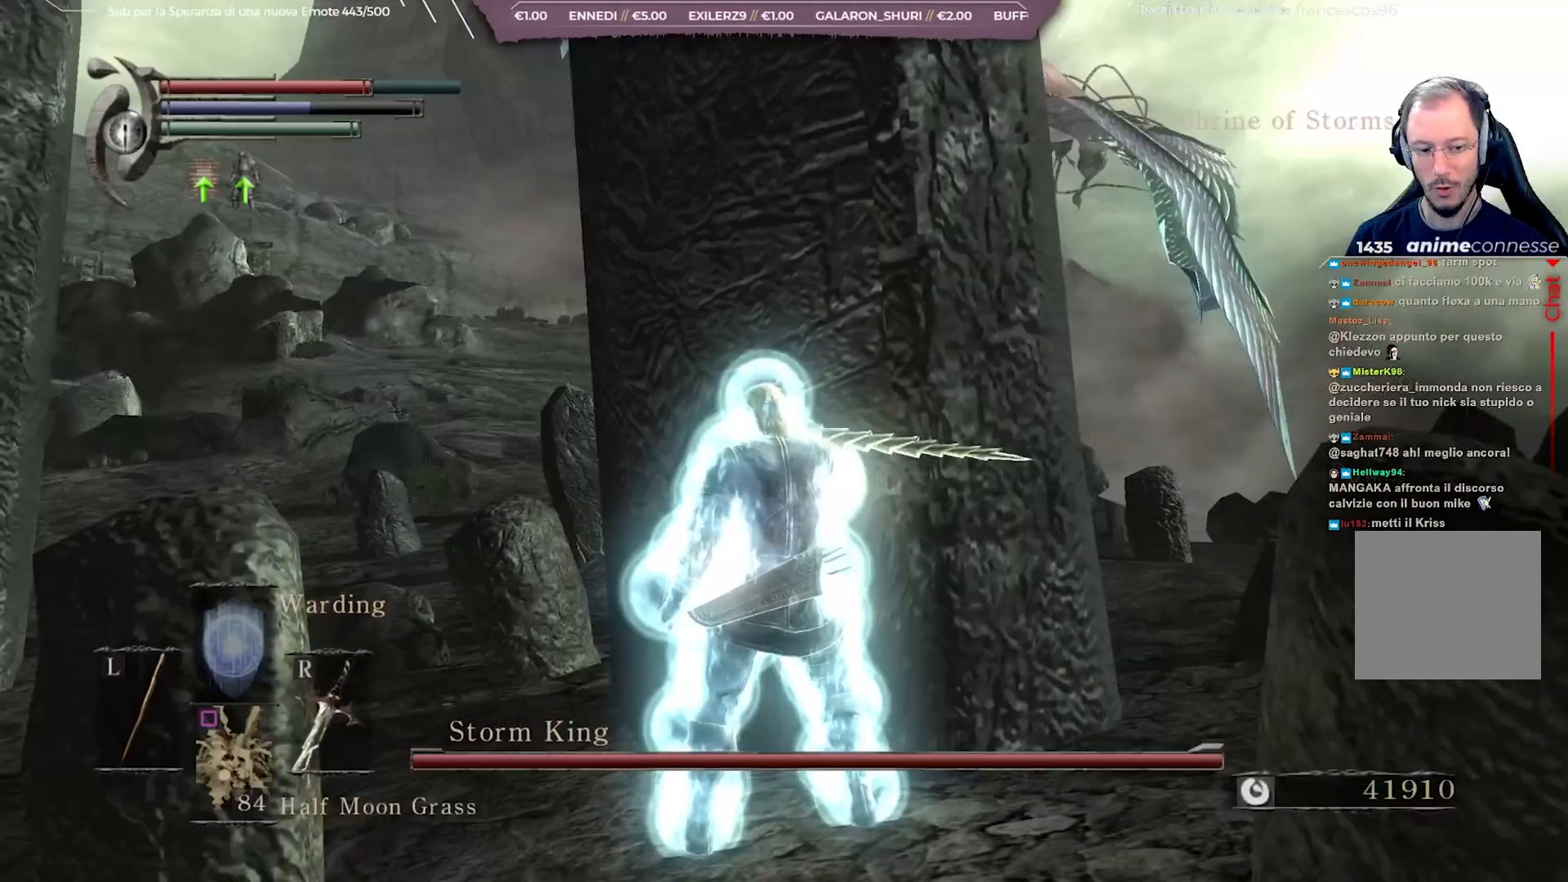
{"buttons": [], "left_stick": "center", "right_stick": "center", "events": [[33, "A", "up"]]}
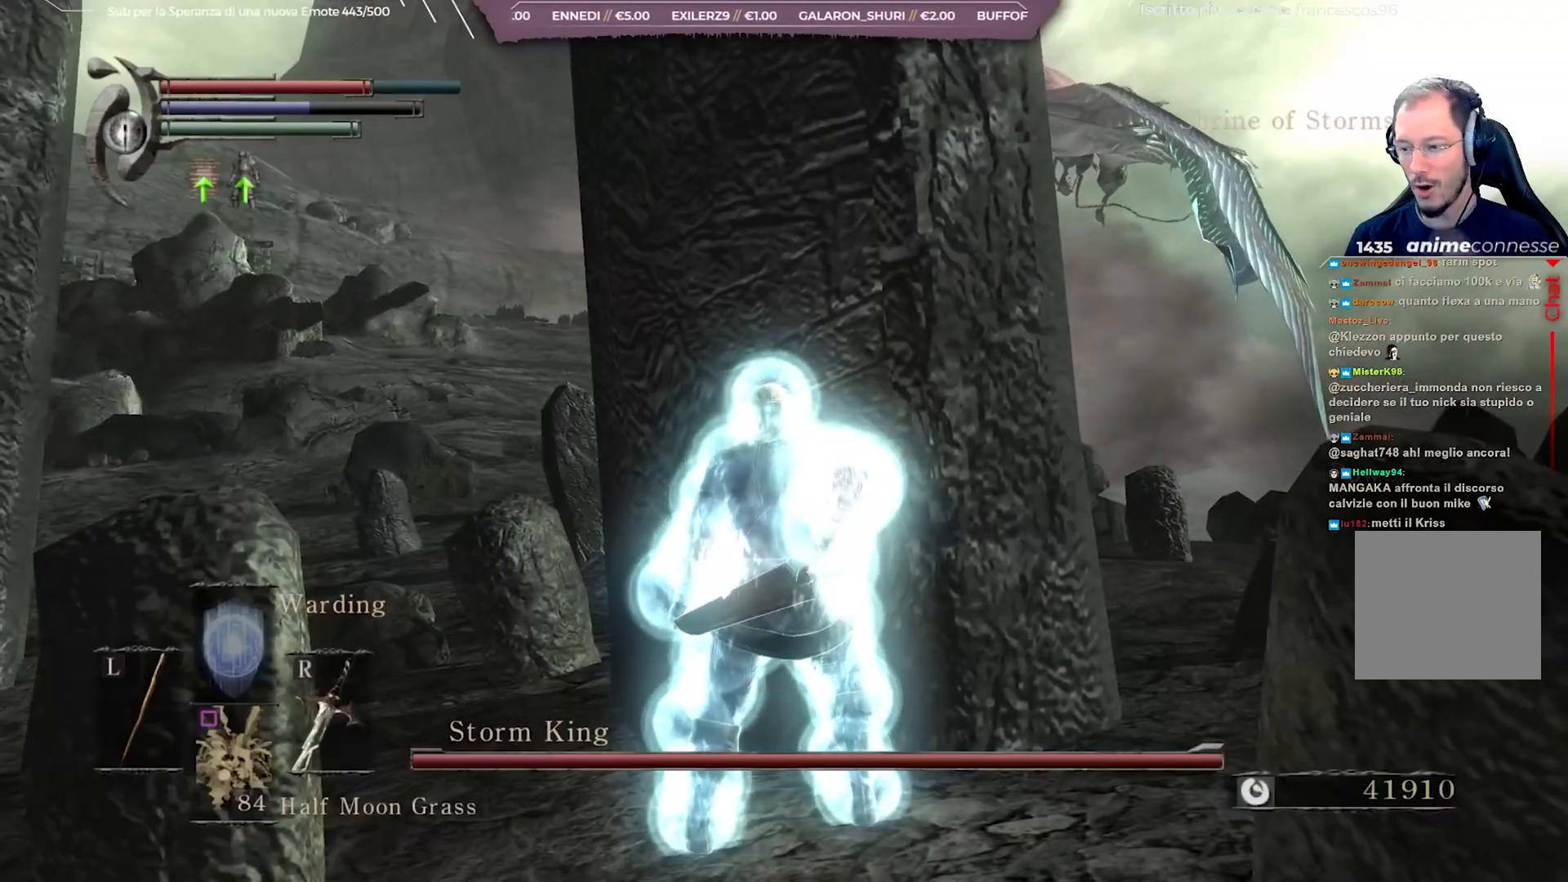
{"buttons": [], "left_stick": "center", "right_stick": "center", "events": []}
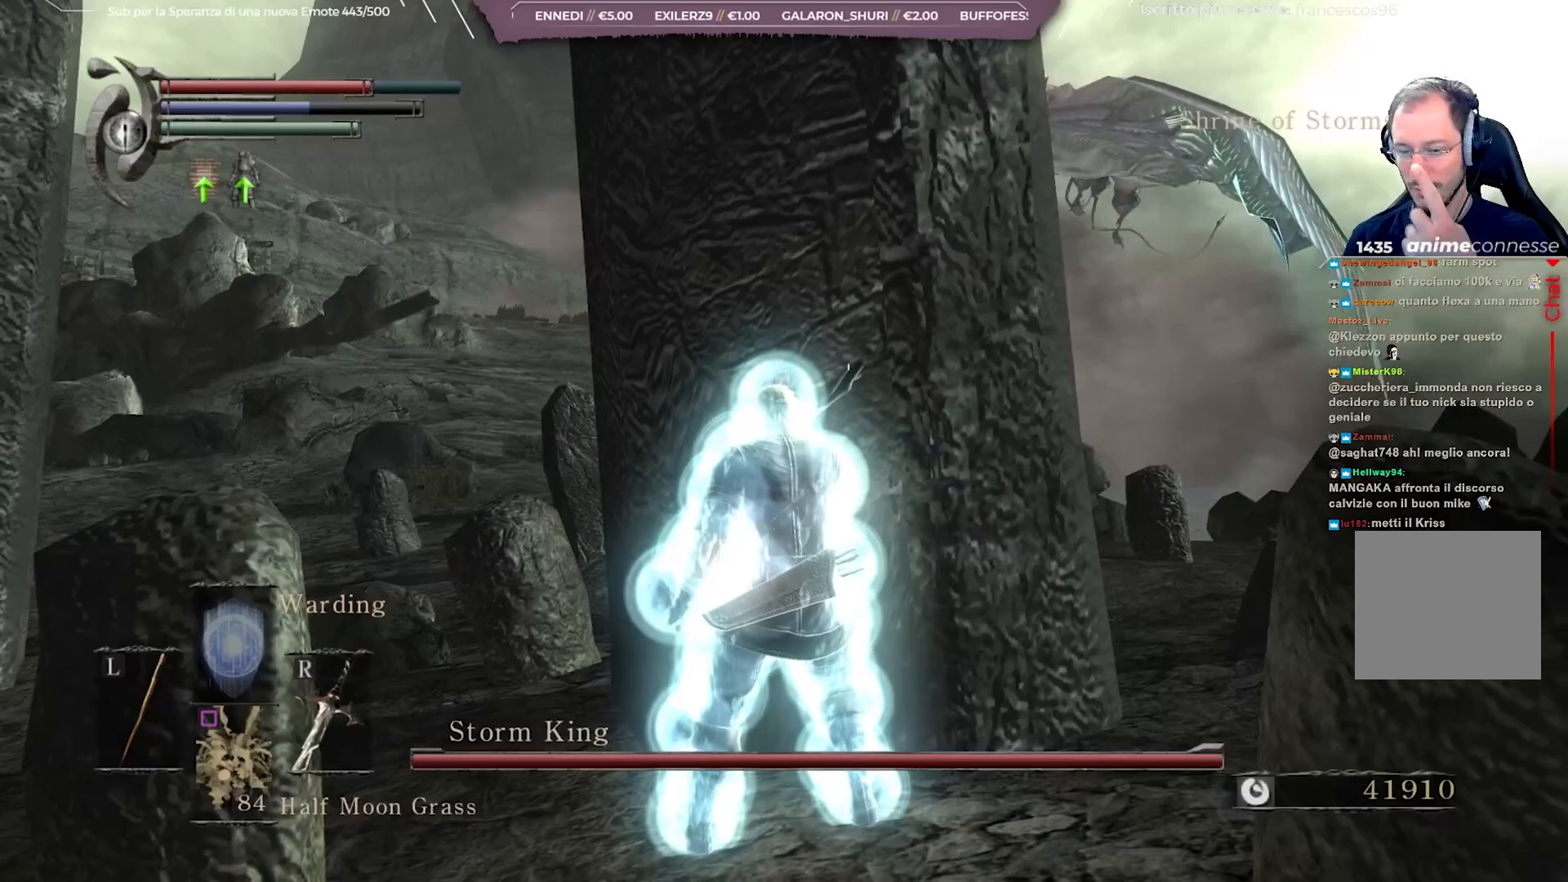
{"buttons": [], "left_stick": "center", "right_stick": "right", "events": [[433, "right_stick", "right"]]}
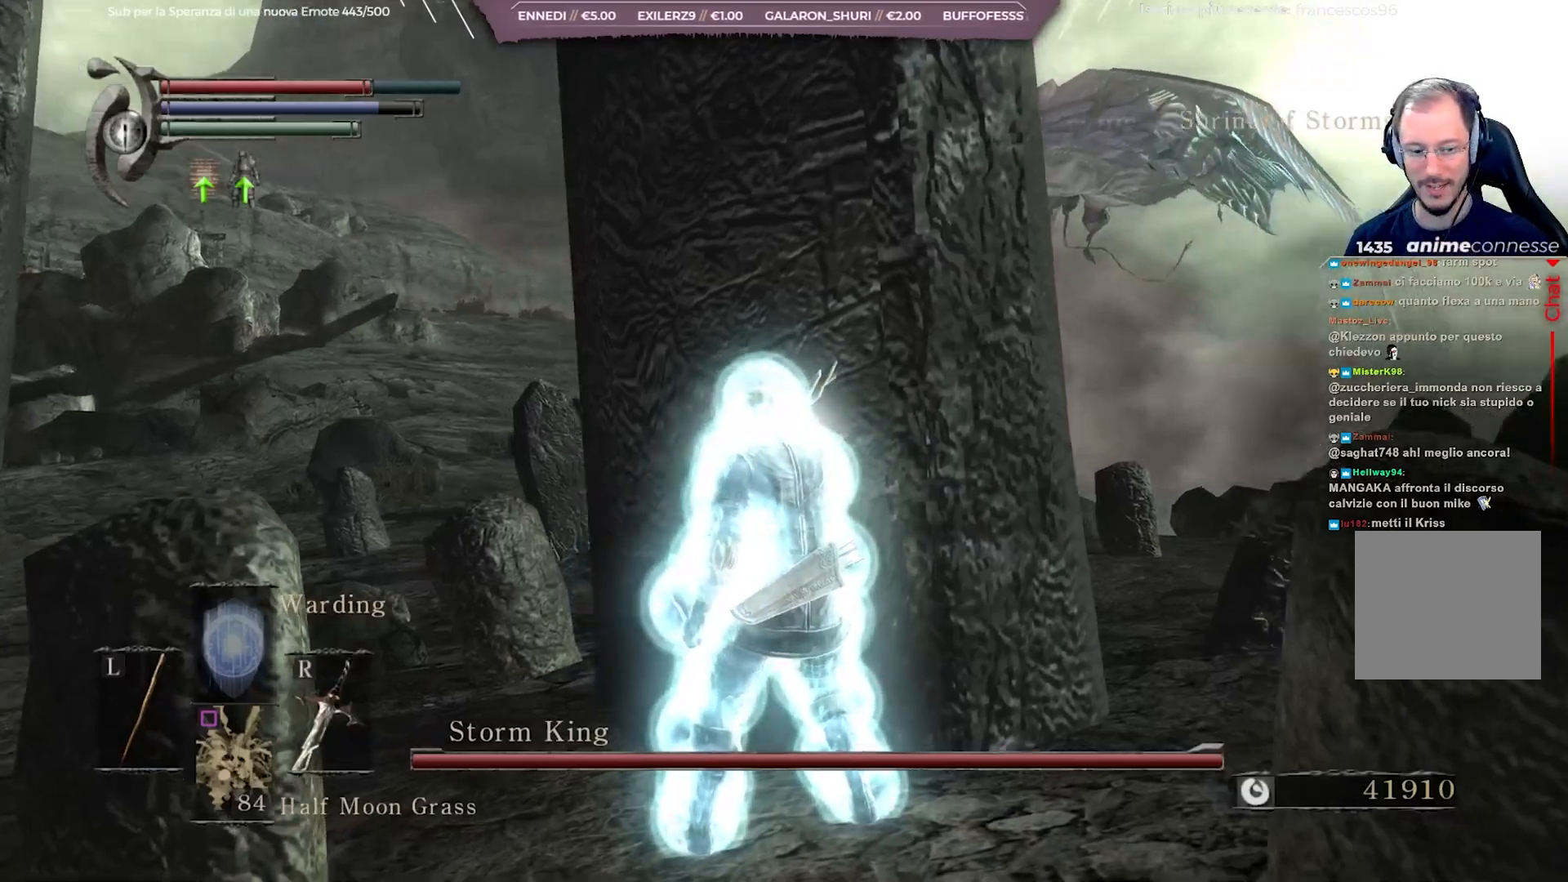
{"buttons": [], "left_stick": "center", "right_stick": "center", "events": [[150, "right_stick", "center"]]}
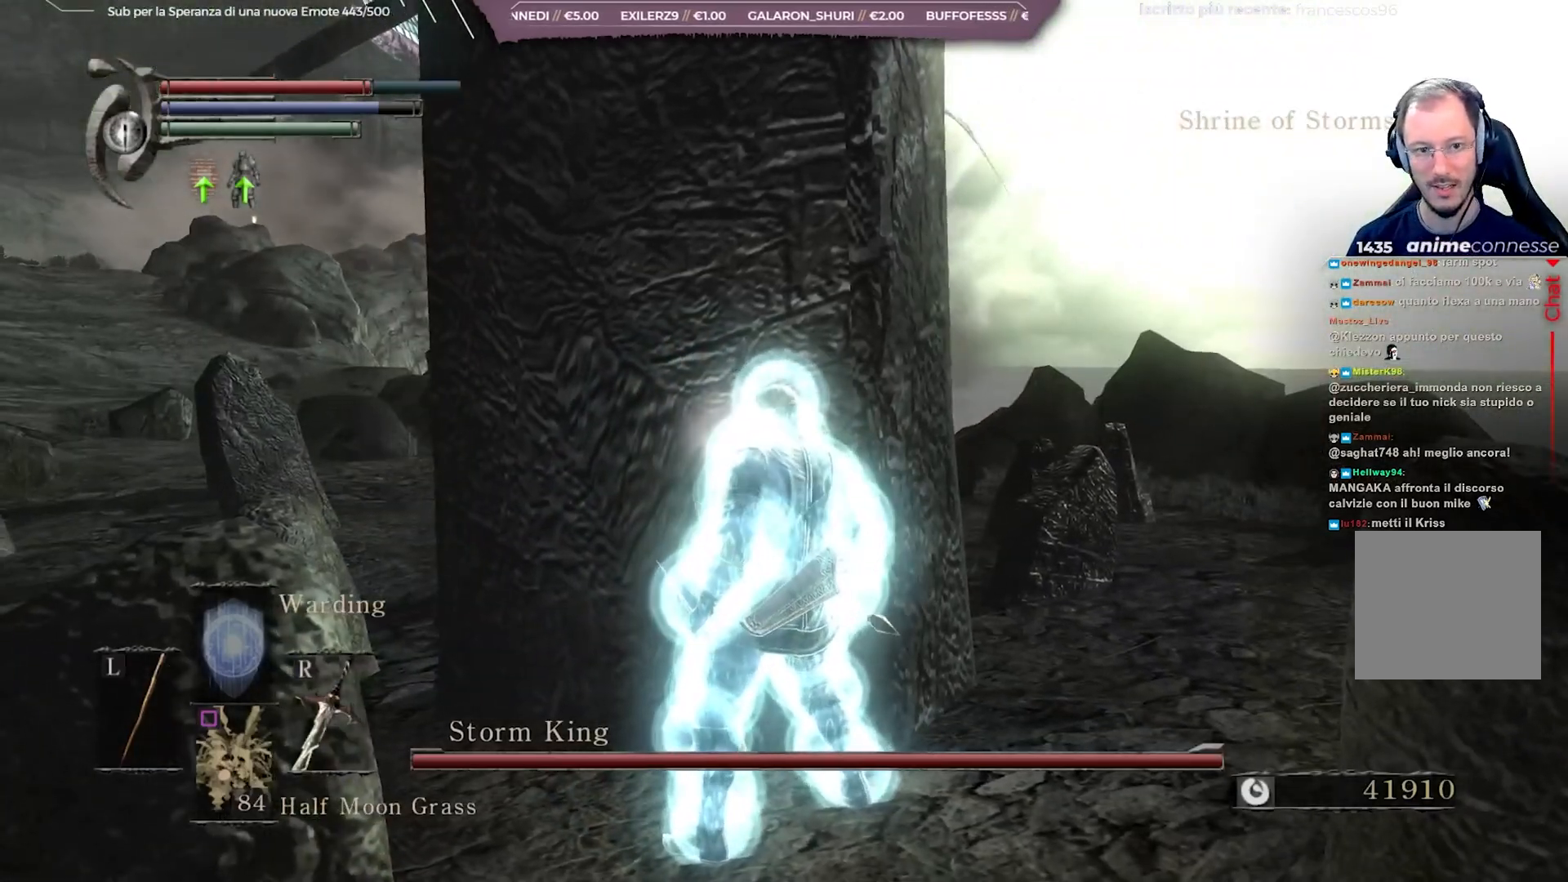
{"buttons": [], "left_stick": "center", "right_stick": "center", "events": [[83, "B", "down"], [183, "B", "up"], [350, "B", "down"], [450, "B", "up"]]}
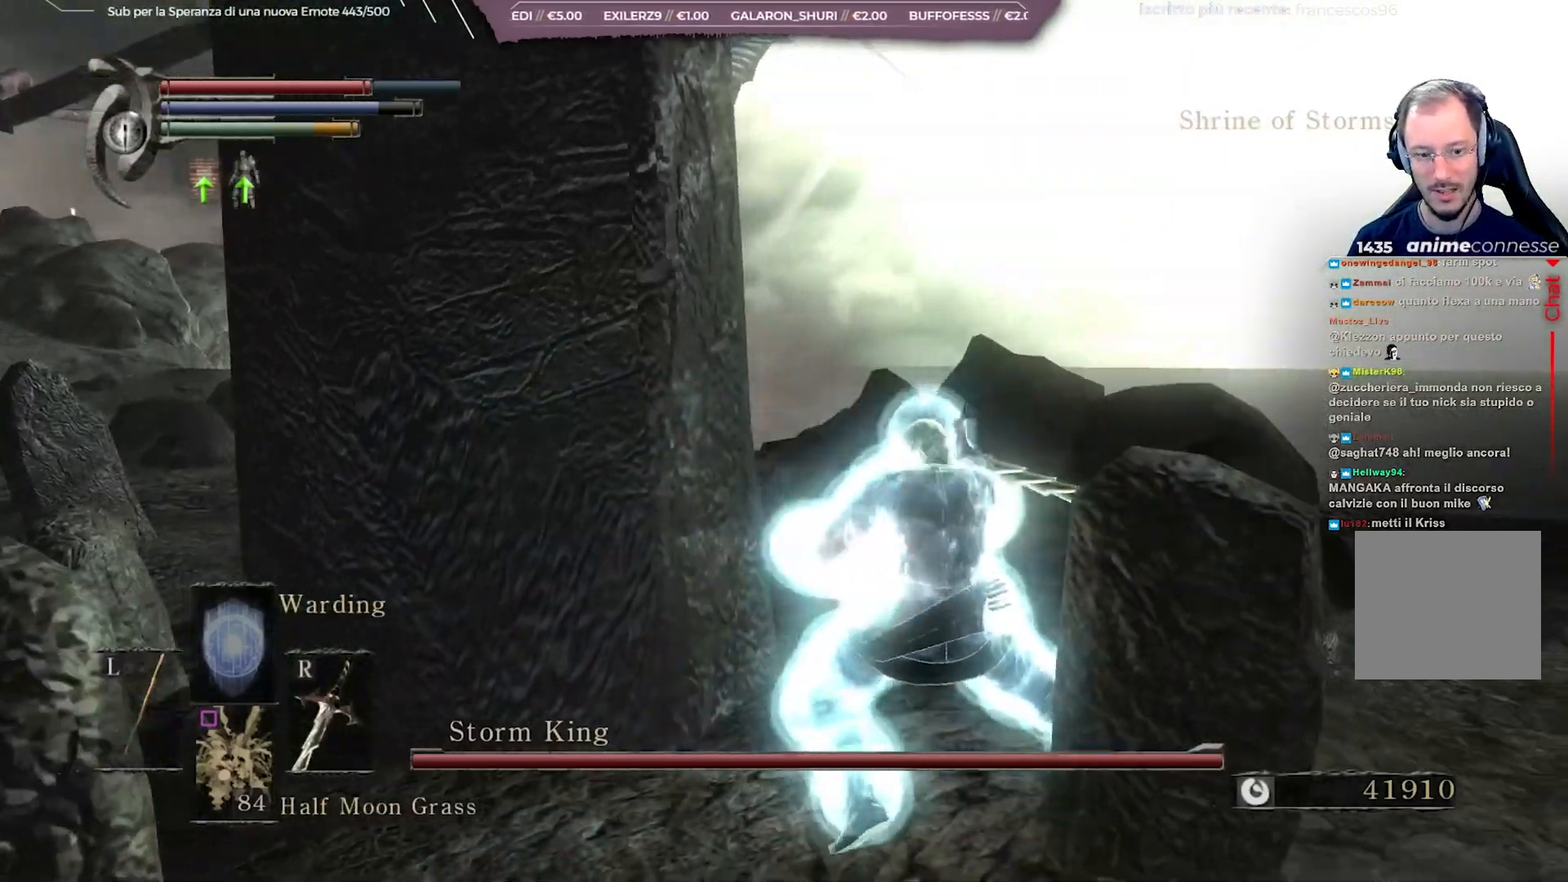
{"buttons": [], "left_stick": "center", "right_stick": "center", "events": [[200, "right_stick", "left"], [300, "DPAD_RIGHT", "down"], [400, "DPAD_RIGHT", "up"], [417, "right_stick", "center"]]}
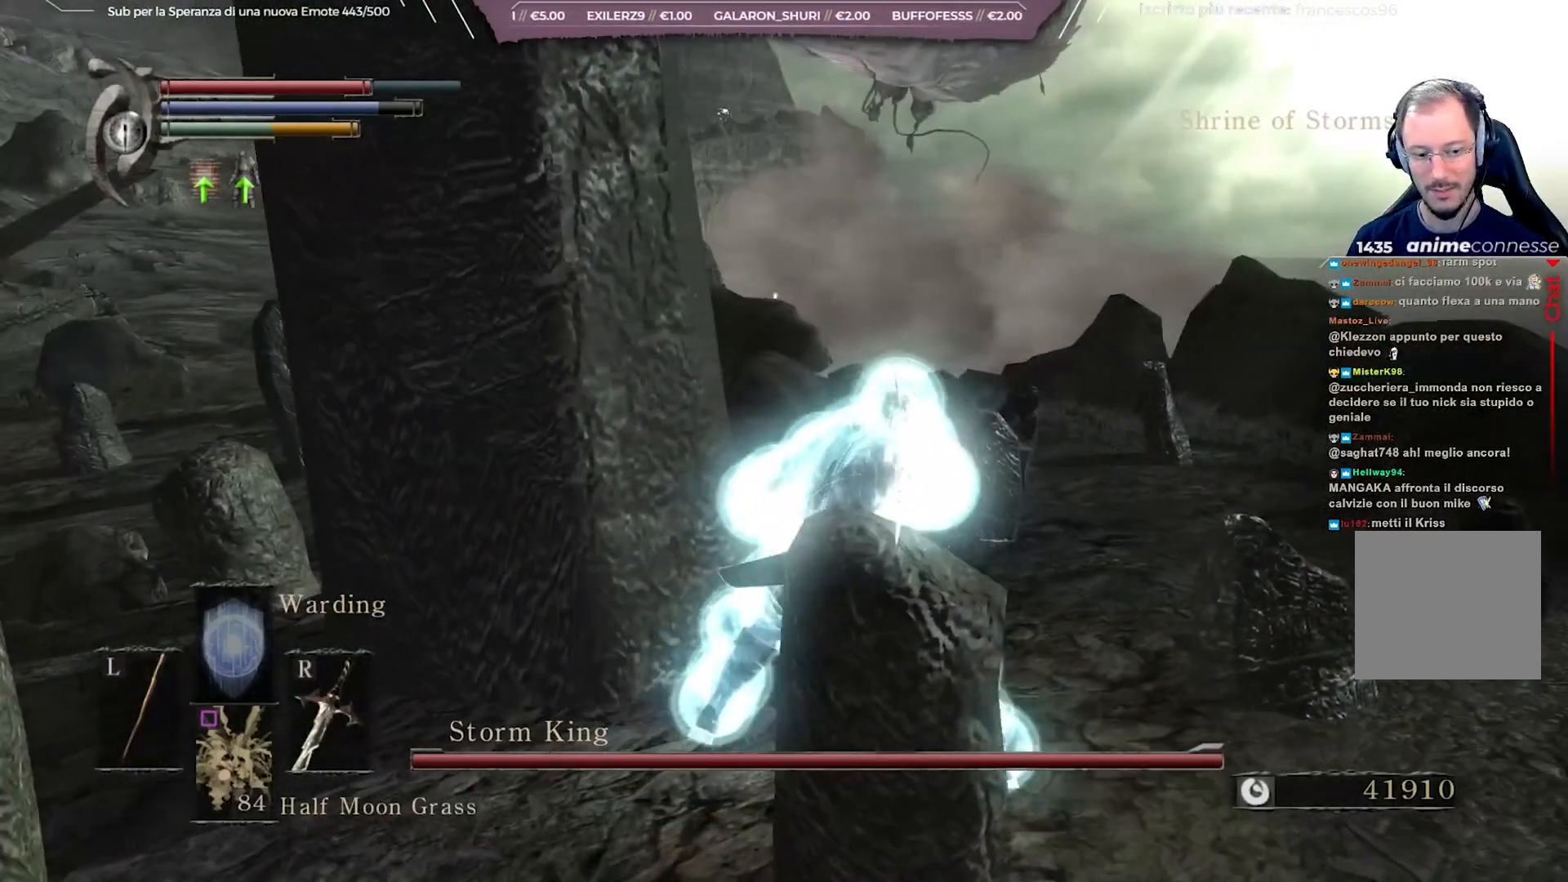
{"buttons": [], "left_stick": "left", "right_stick": "center", "events": [[133, "left_stick", "left"], [250, "right_stick", "left"], [417, "right_stick", "center"]]}
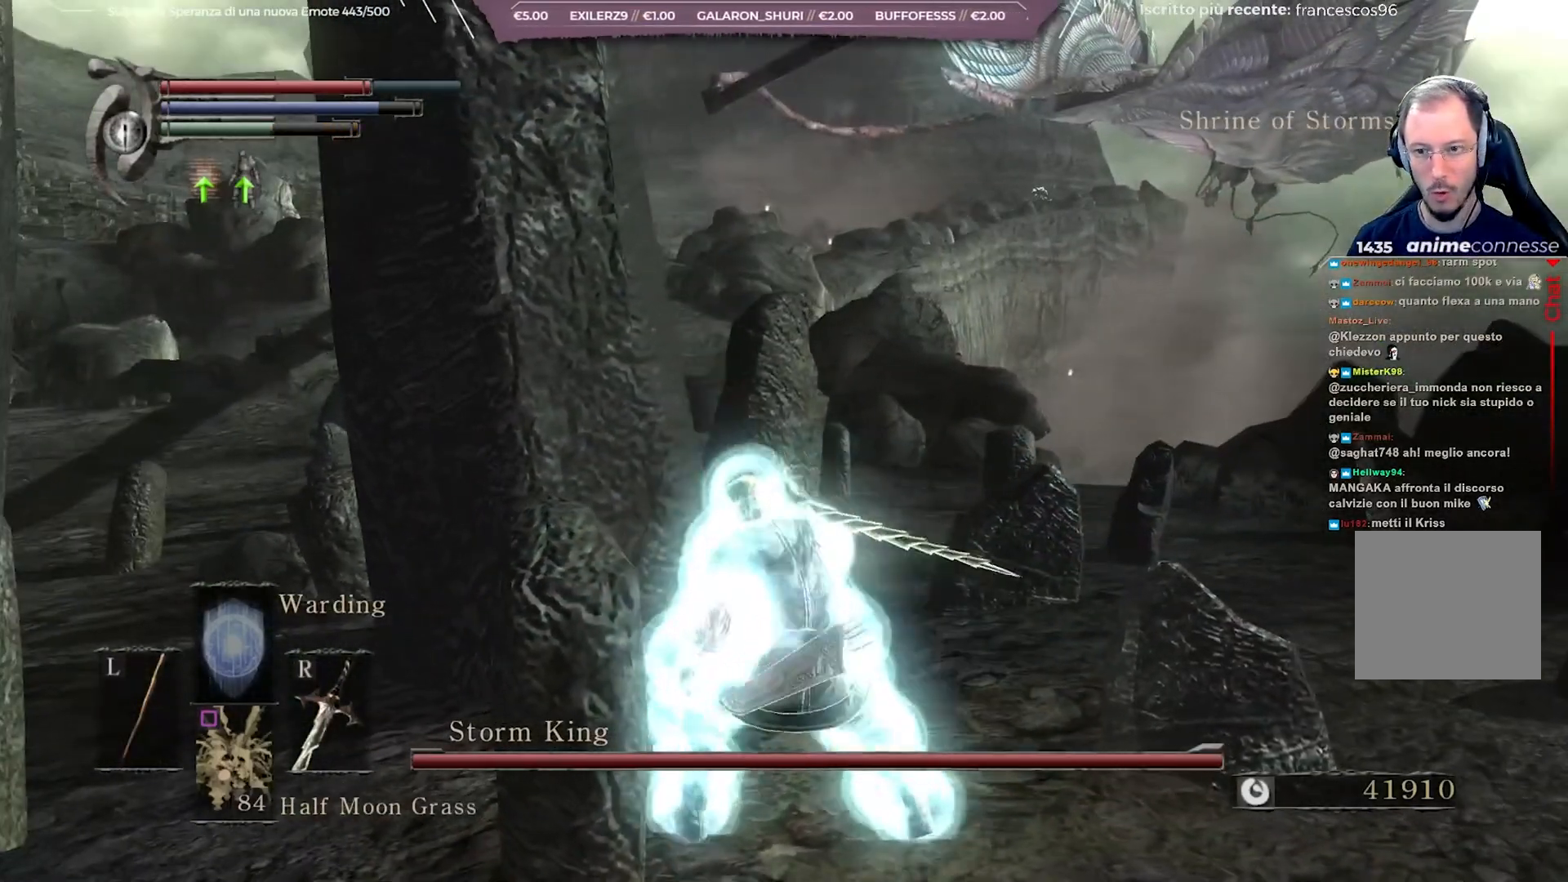
{"buttons": [], "left_stick": "up-left", "right_stick": "center", "events": [[350, "left_stick", "up-left"]]}
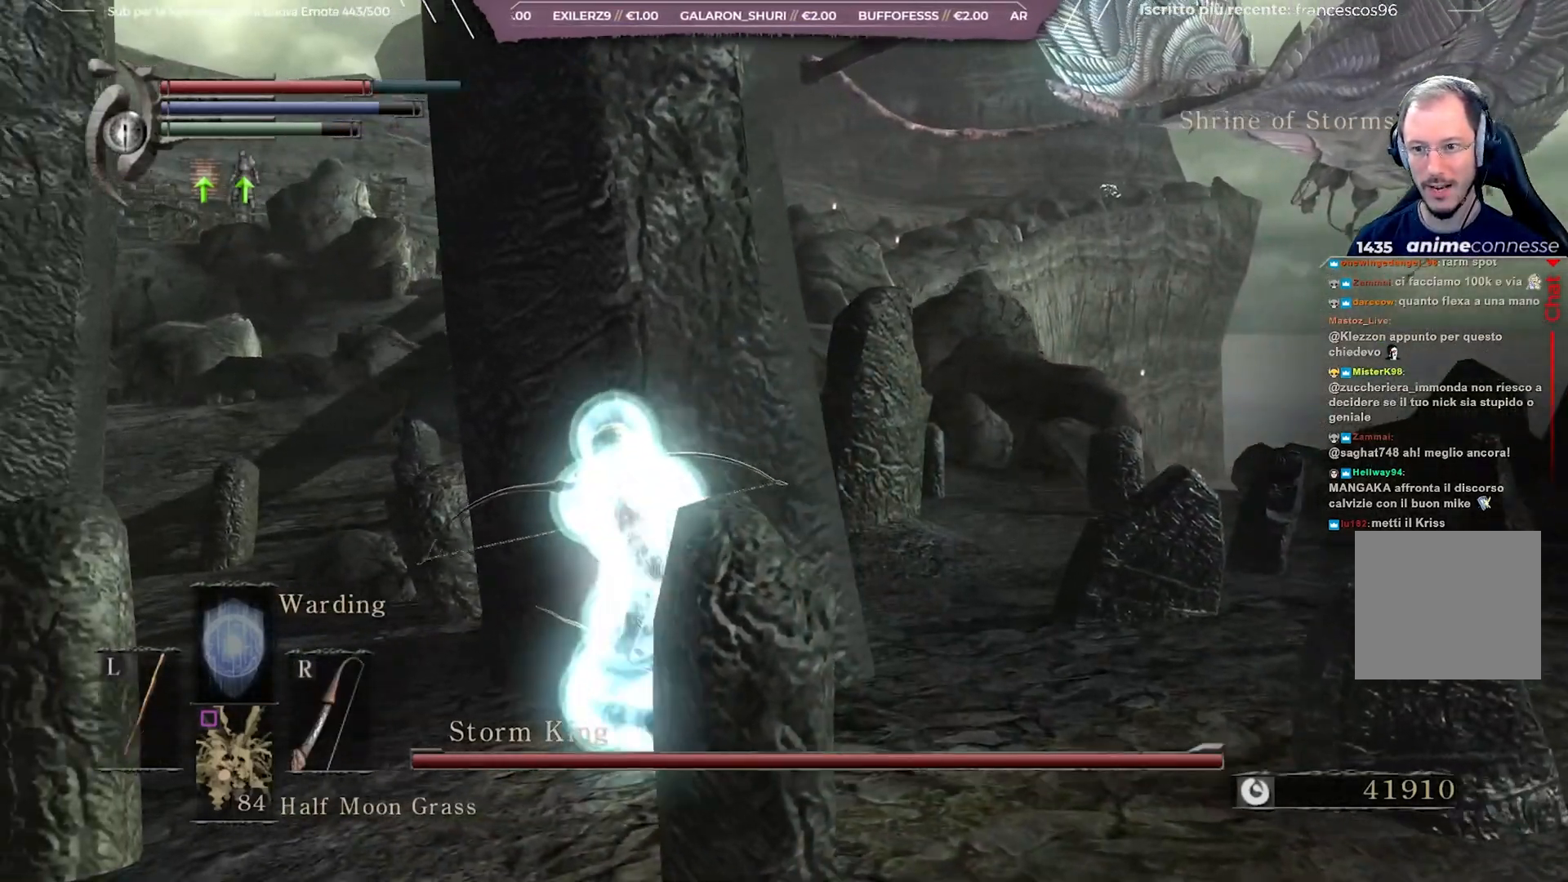
{"buttons": [], "left_stick": "center", "right_stick": "center", "events": [[83, "left_stick", "center"]]}
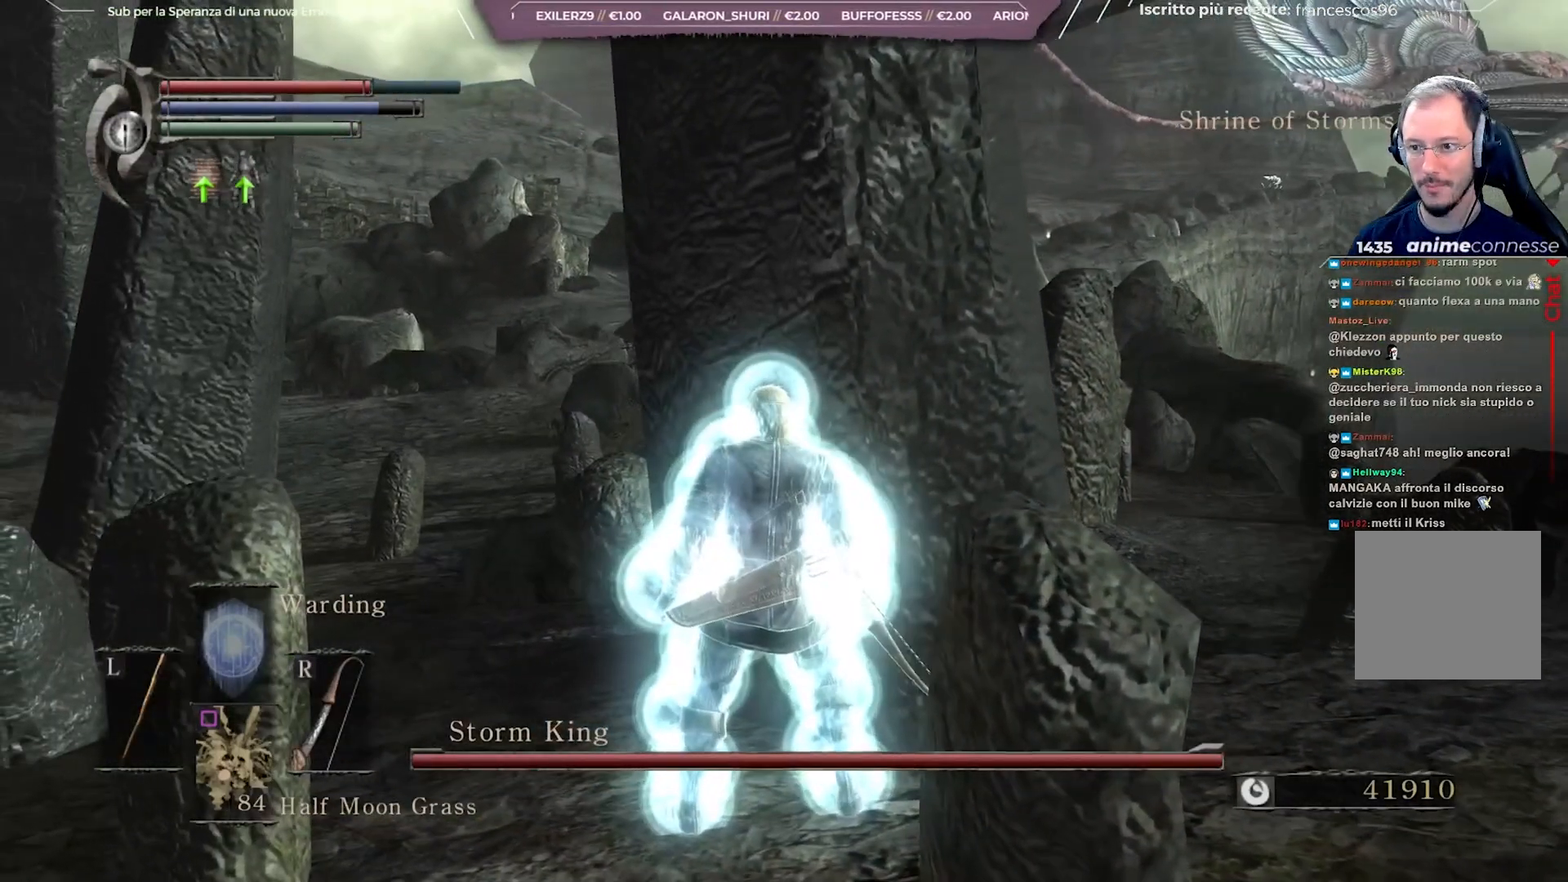
{"buttons": [], "left_stick": "center", "right_stick": "center", "events": []}
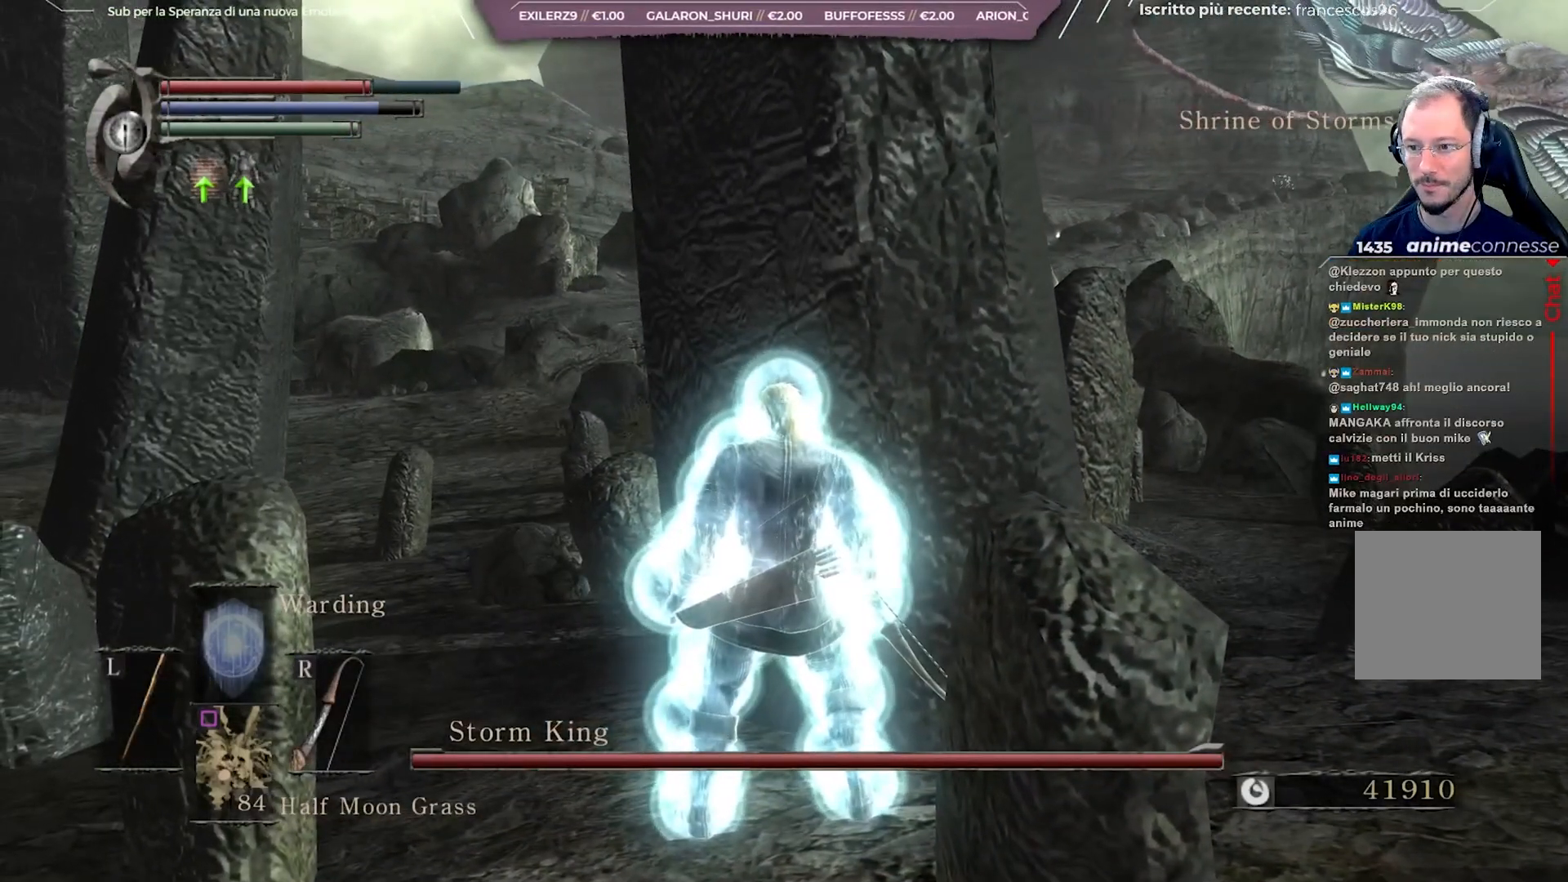
{"buttons": [], "left_stick": "center", "right_stick": "center", "events": []}
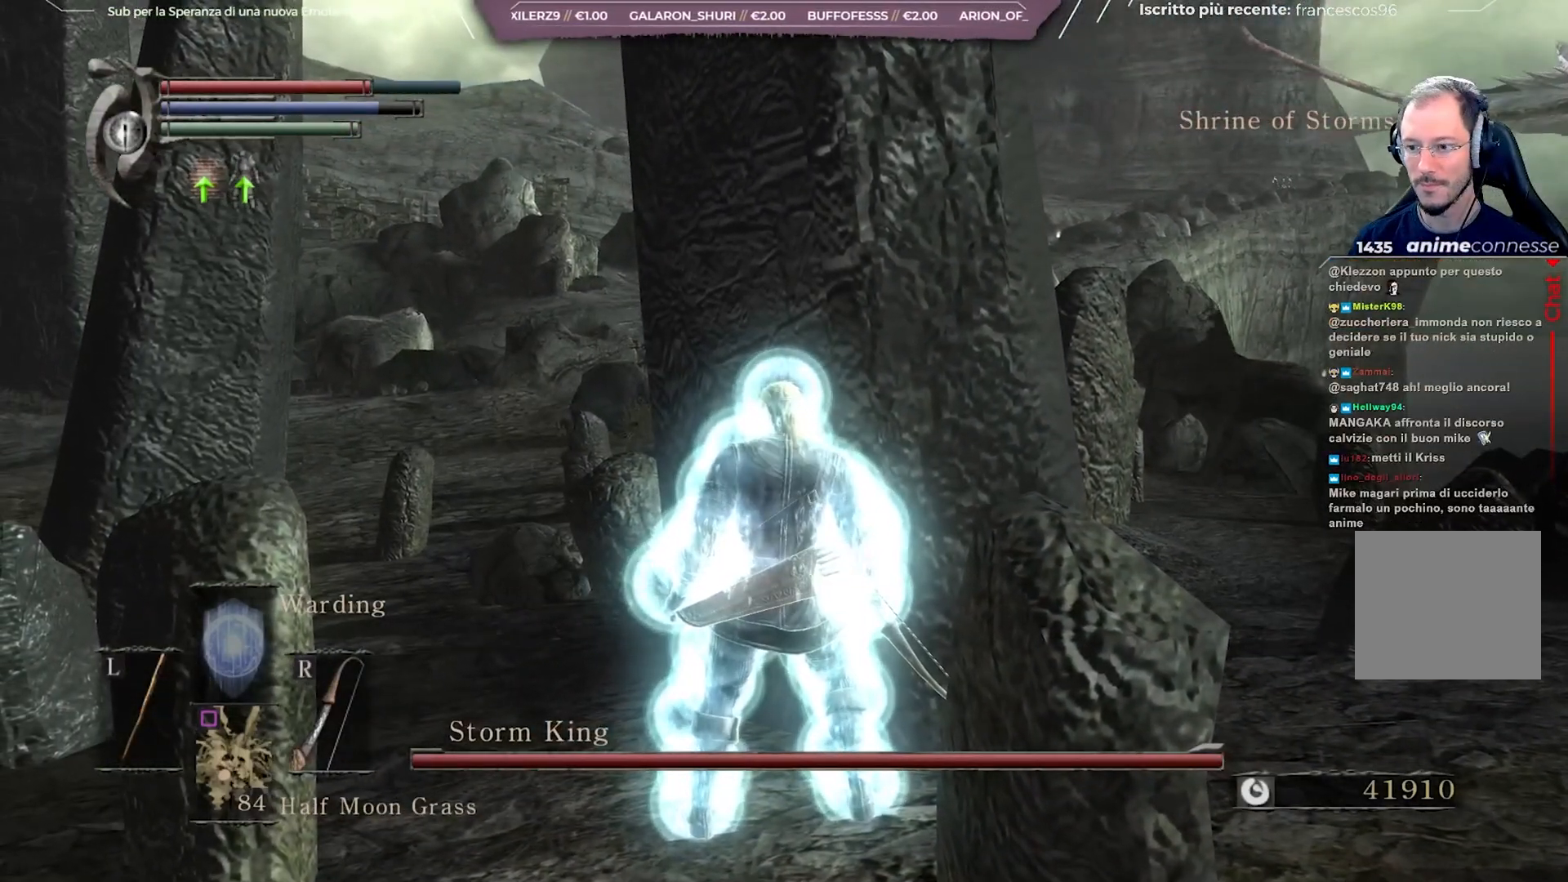
{"buttons": [], "left_stick": "up", "right_stick": "center", "events": [[100, "left_stick", "up"], [200, "right_stick", "right"], [367, "right_stick", "center"]]}
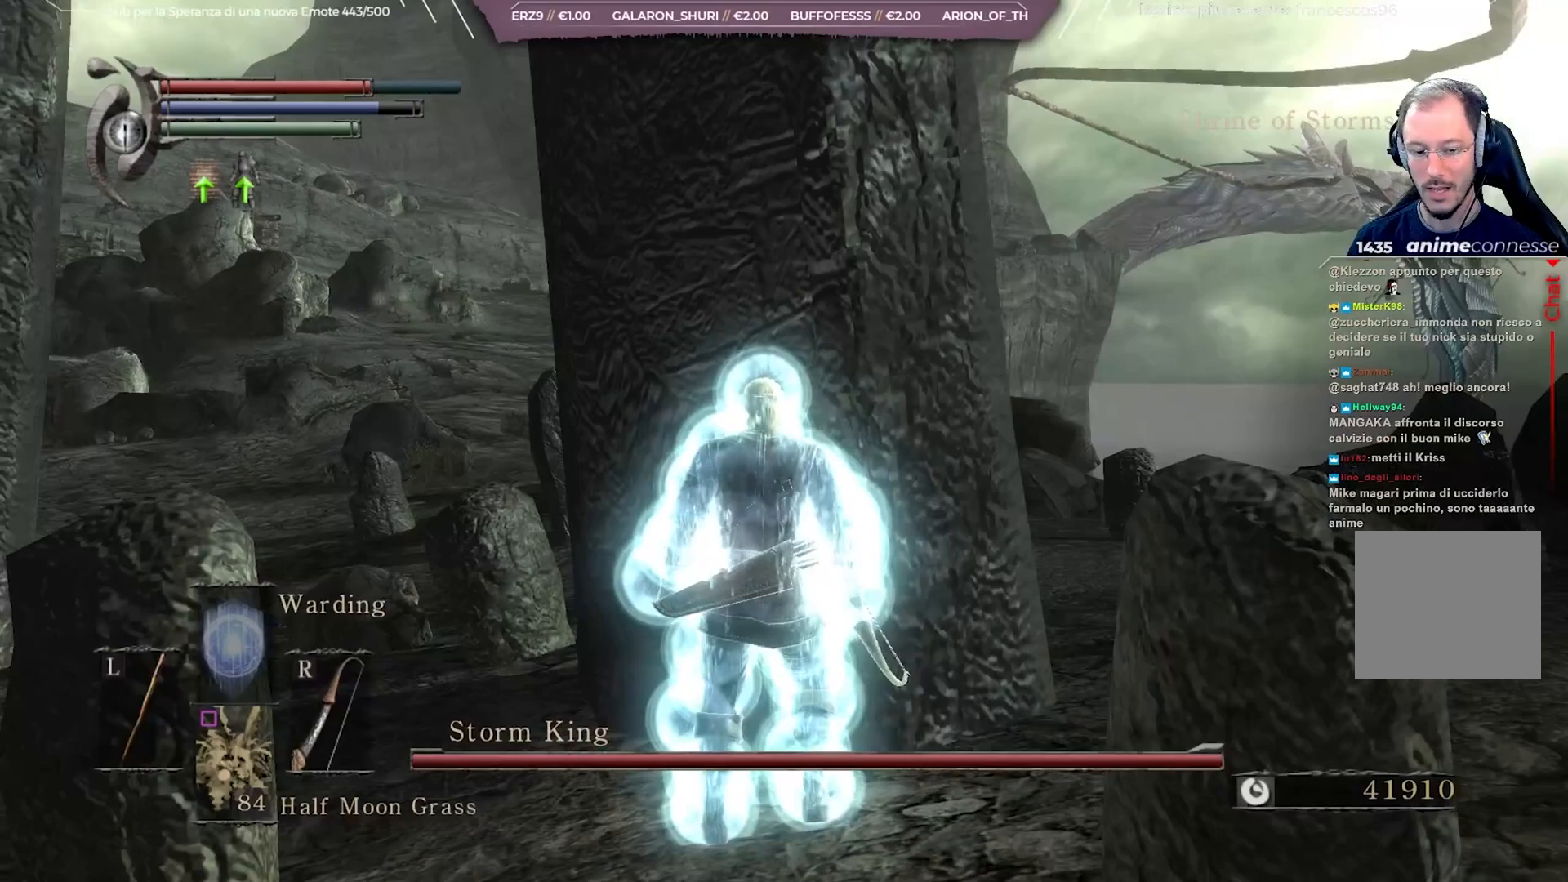
{"buttons": ["DPAD_RIGHT"], "left_stick": "center", "right_stick": "center", "events": [[83, "right_stick", "right"], [217, "right_stick", "center"], [350, "left_stick", "center"], [417, "DPAD_RIGHT", "down"]]}
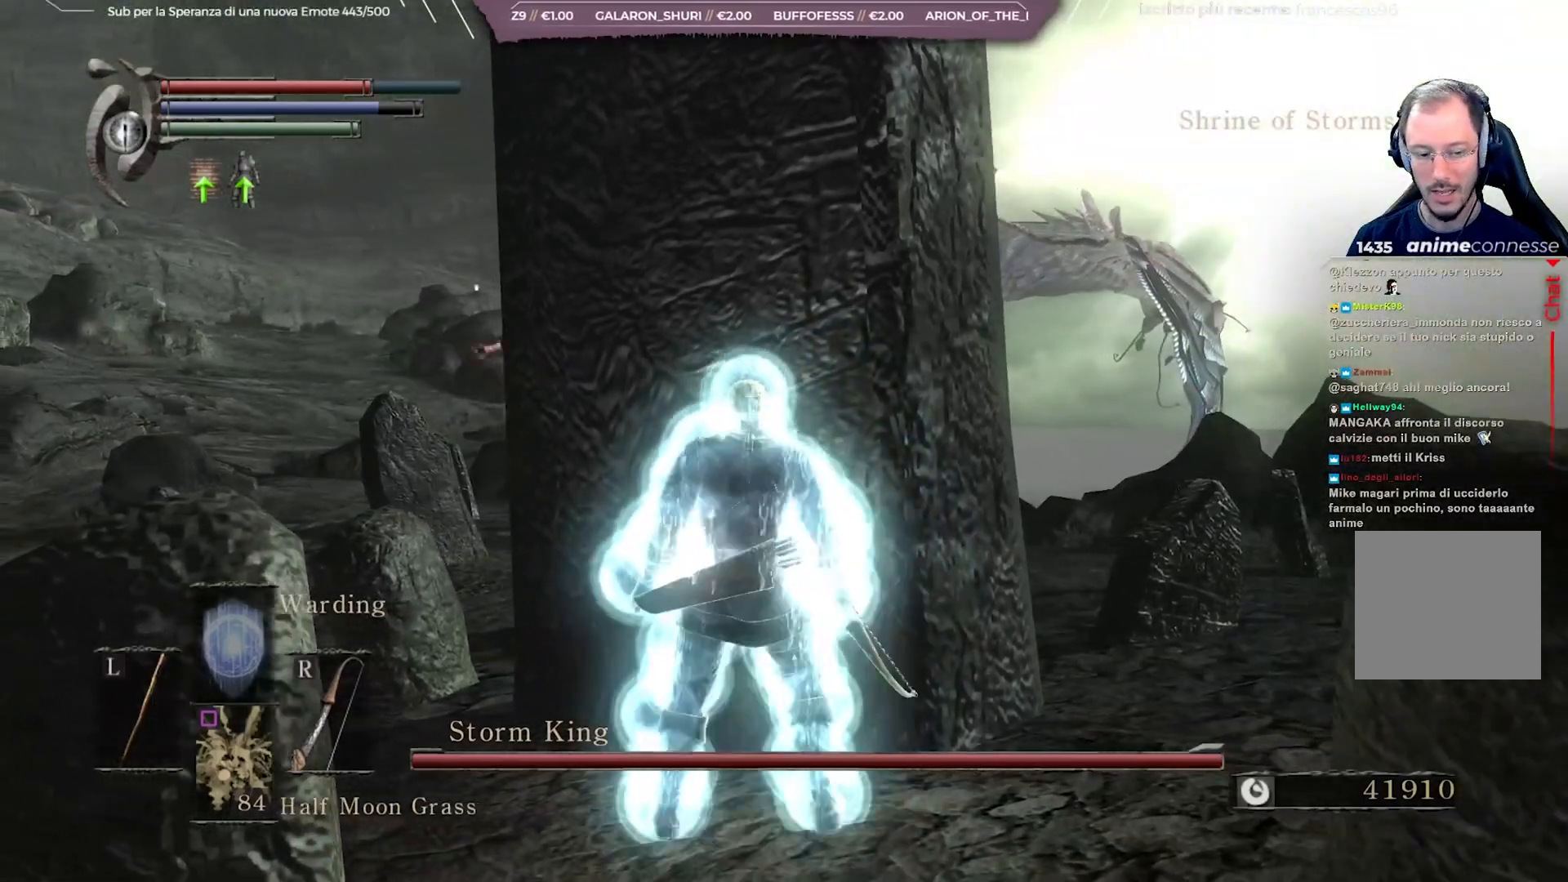
{"buttons": [], "left_stick": "center", "right_stick": "center", "events": [[33, "DPAD_RIGHT", "up"]]}
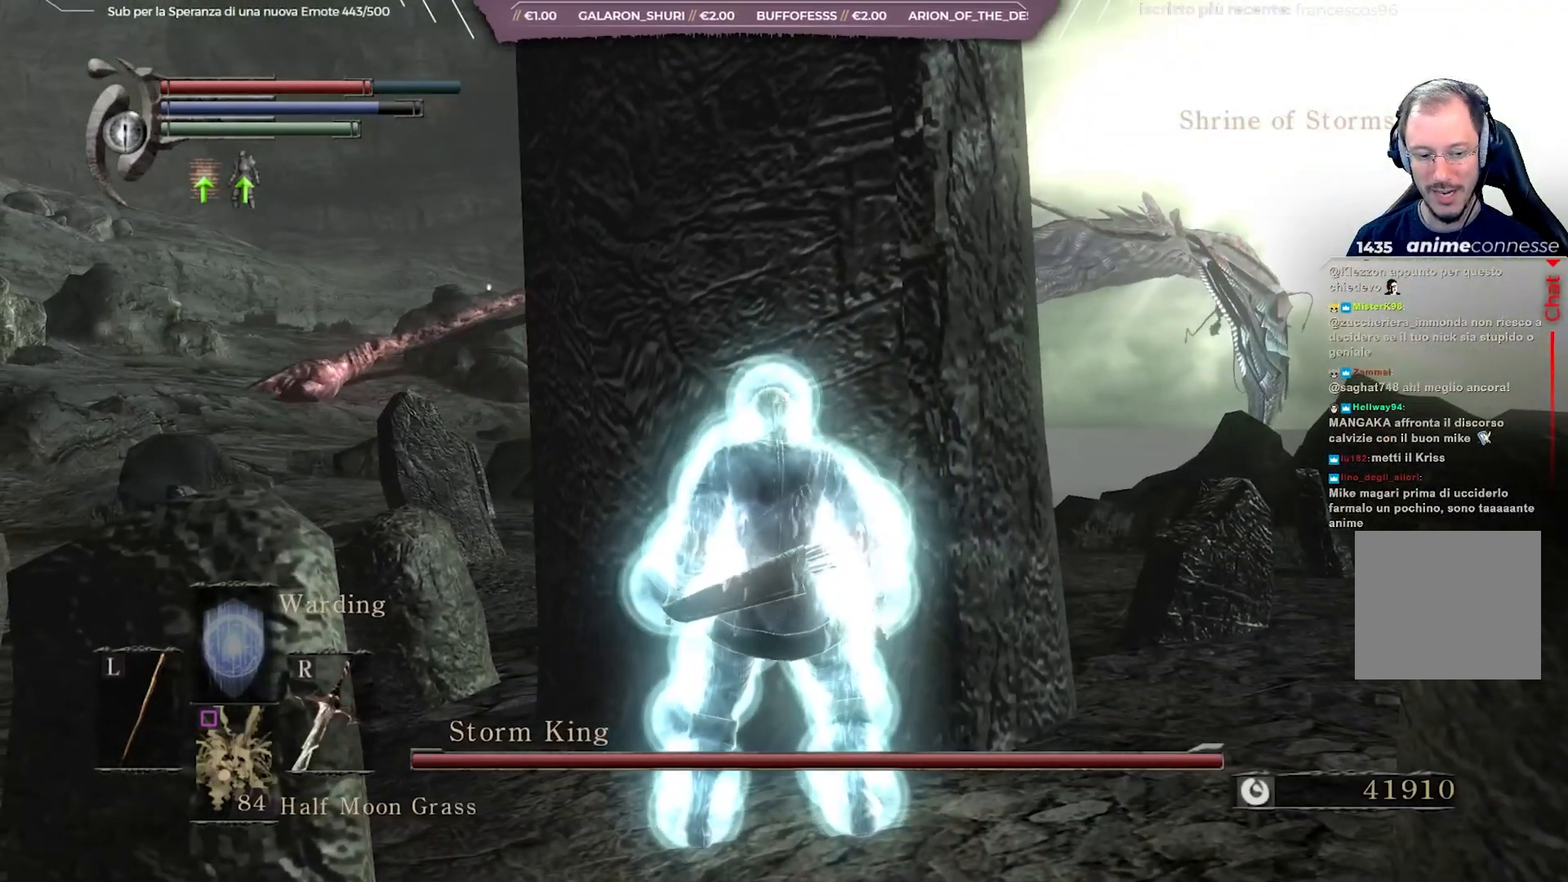
{"buttons": ["START"], "left_stick": "center", "right_stick": "center", "events": [[433, "START", "down"]]}
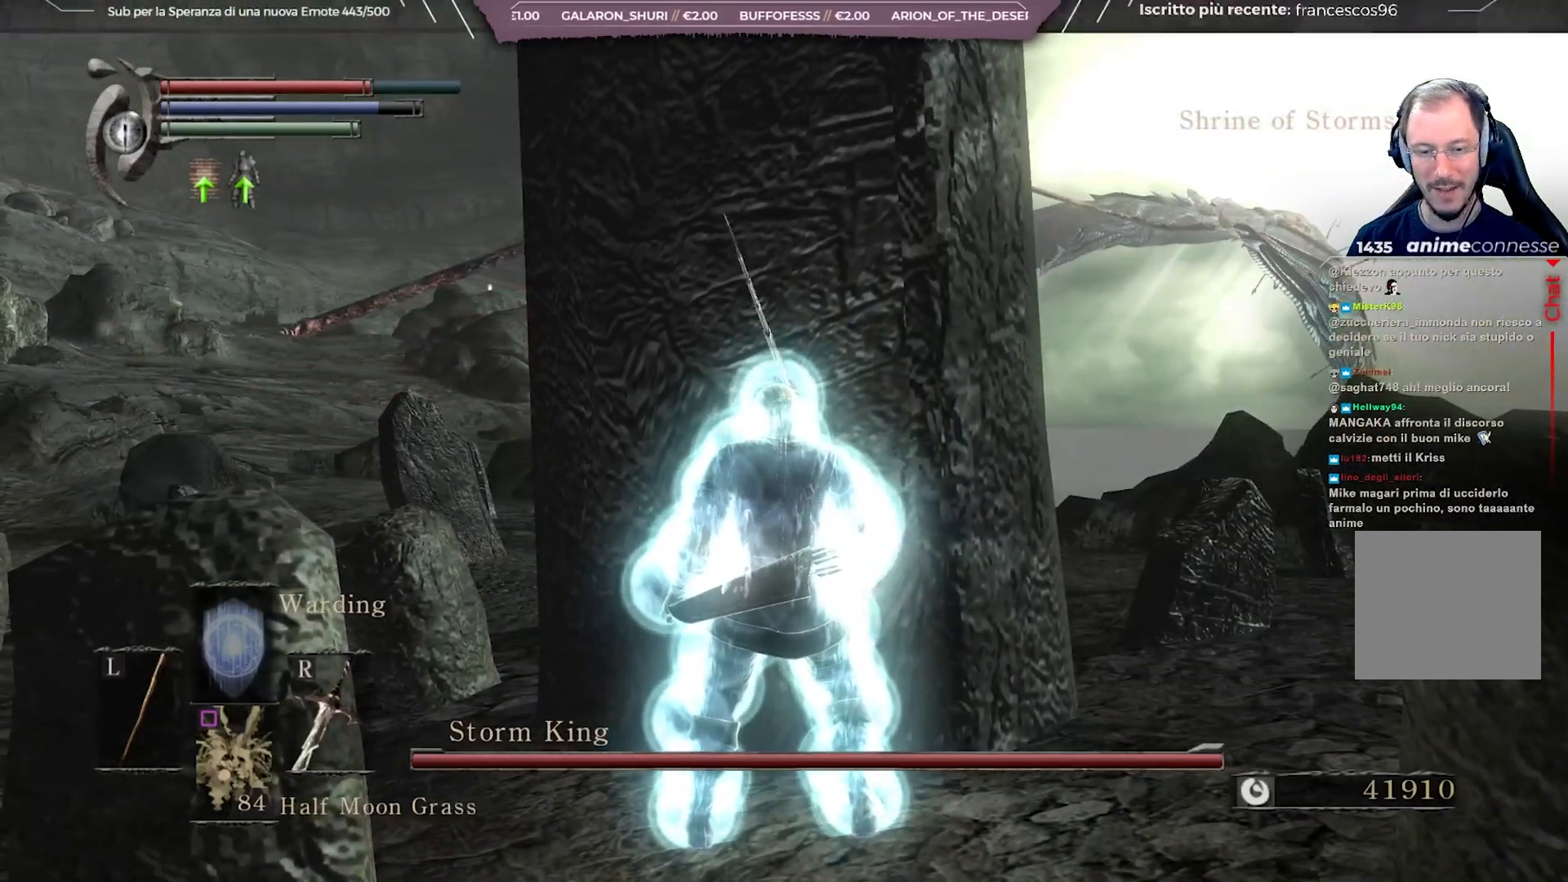
{"buttons": [], "left_stick": "center", "right_stick": "center", "events": [[117, "START", "up"], [267, "DPAD_RIGHT", "down"], [383, "A", "down"], [383, "DPAD_RIGHT", "up"], [500, "A", "up"]]}
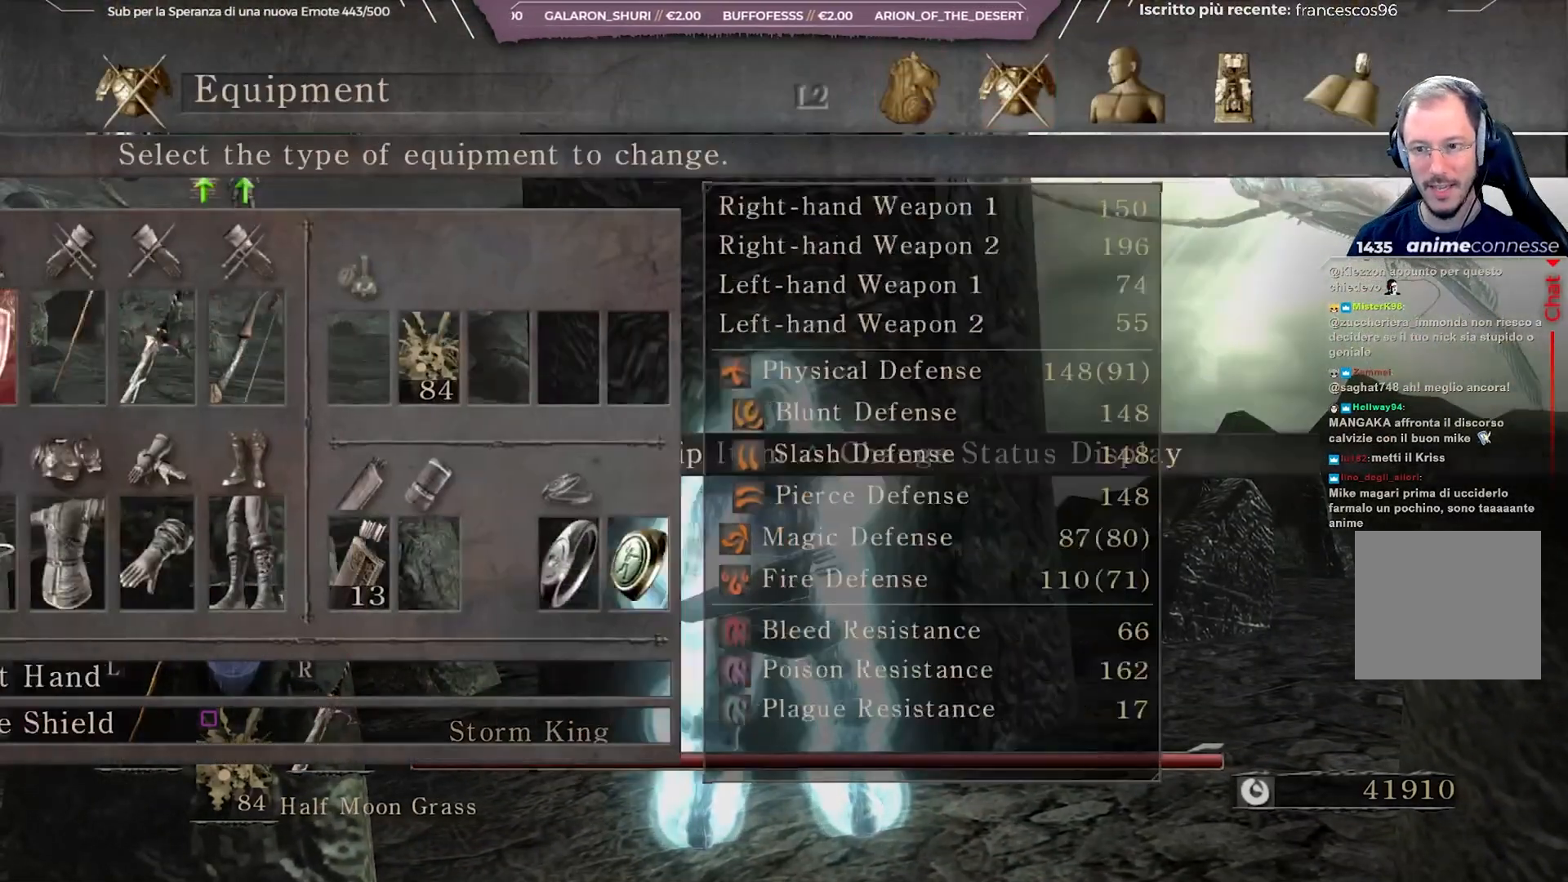
{"buttons": [], "left_stick": "center", "right_stick": "center", "events": [[250, "DPAD_RIGHT", "down"], [333, "DPAD_RIGHT", "up"], [400, "DPAD_RIGHT", "down"], [483, "DPAD_RIGHT", "up"]]}
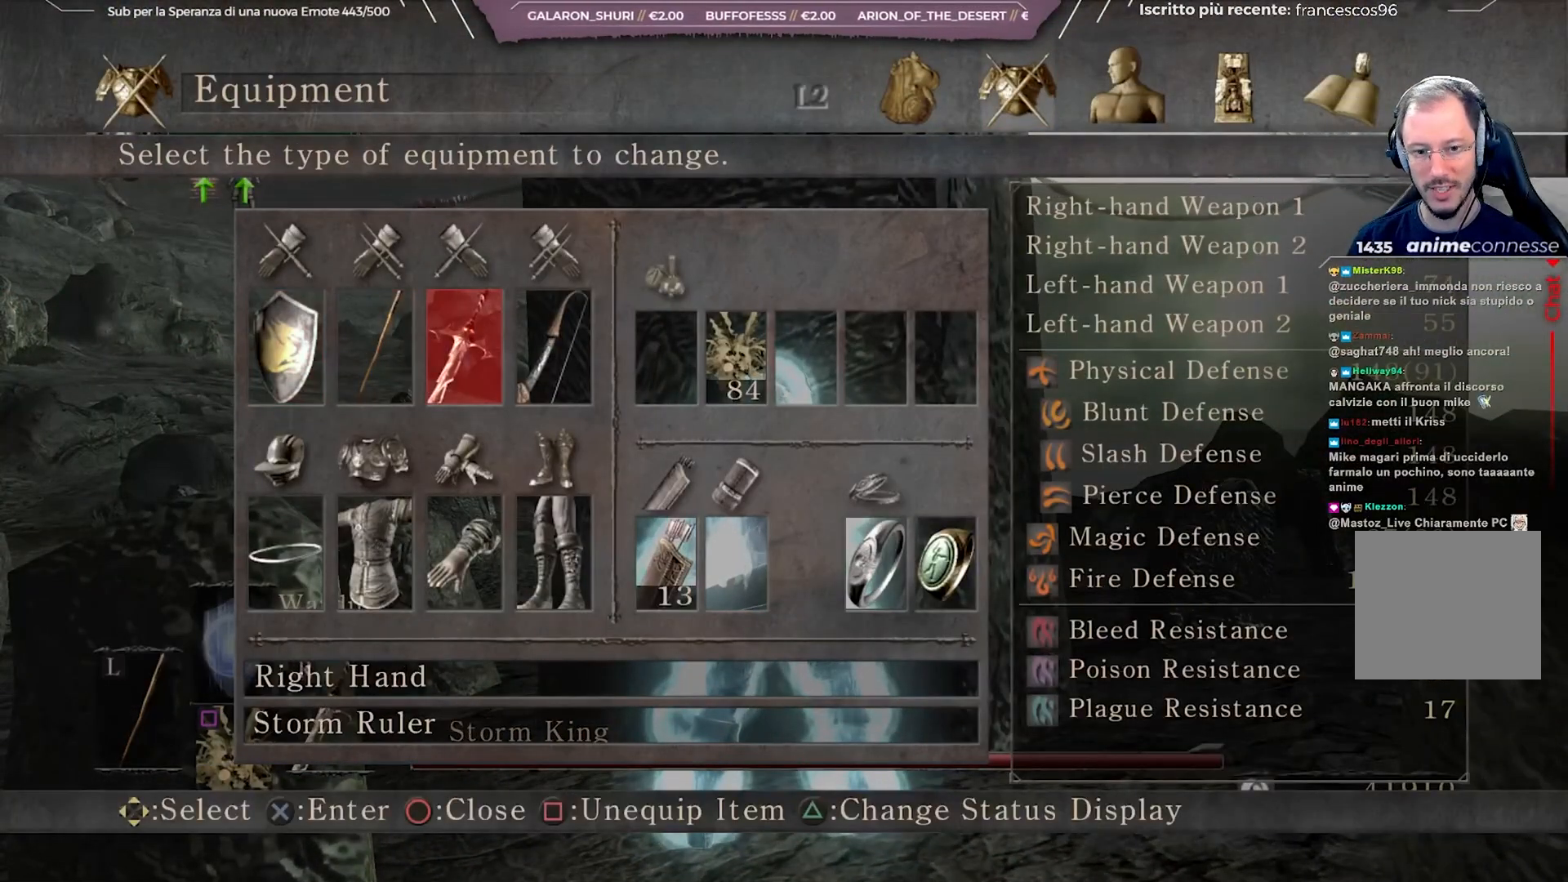
{"buttons": [], "left_stick": "center", "right_stick": "center", "events": [[167, "A", "down"], [283, "A", "up"]]}
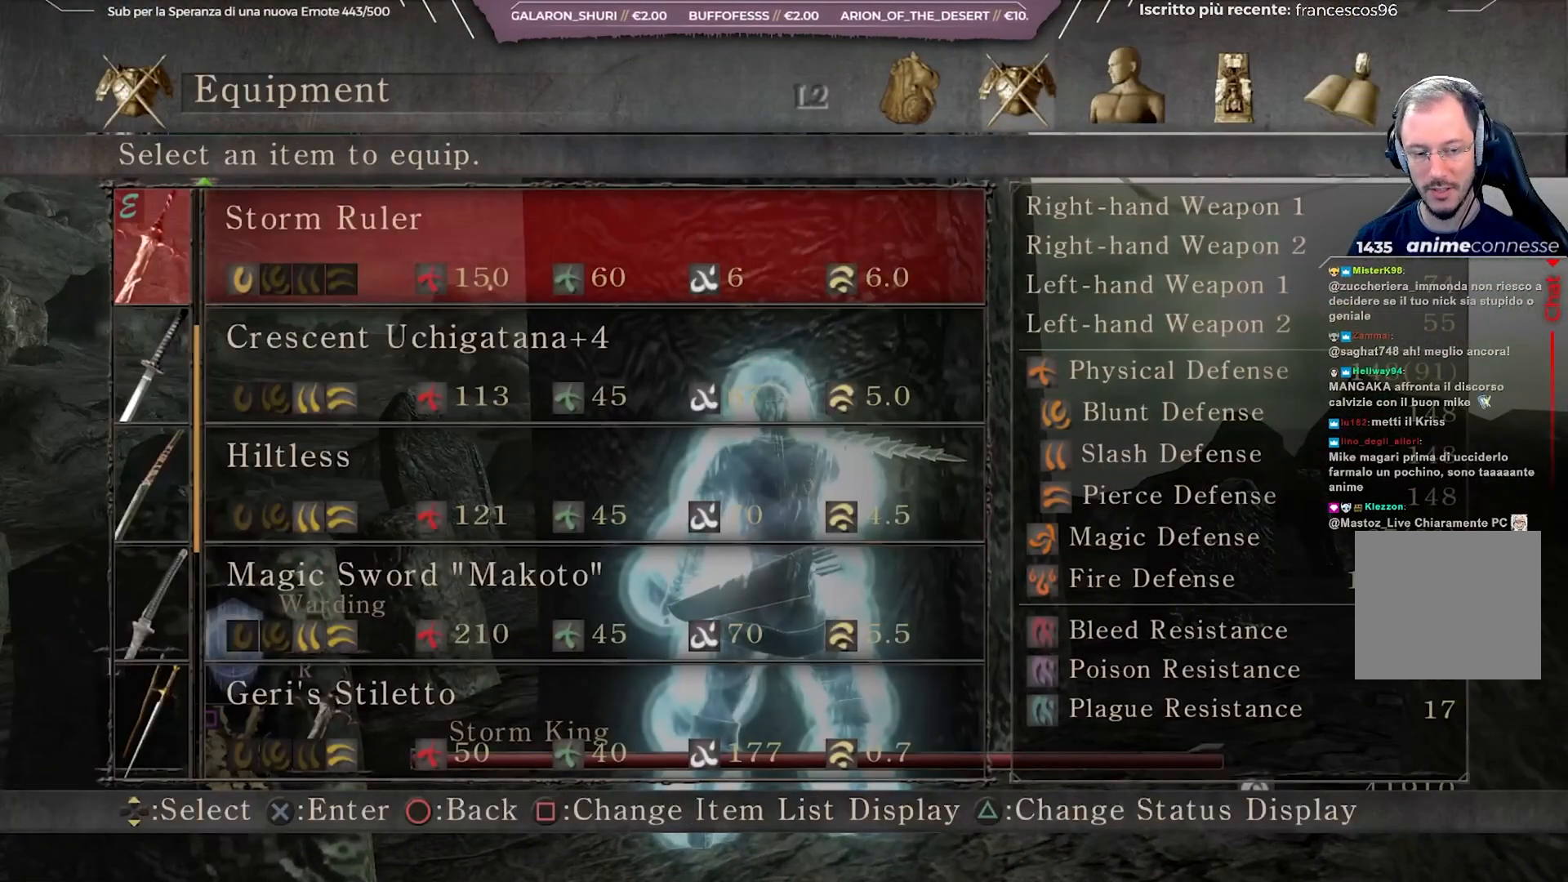
{"buttons": ["DPAD_UP"], "left_stick": "center", "right_stick": "center", "events": [[500, "DPAD_UP", "down"]]}
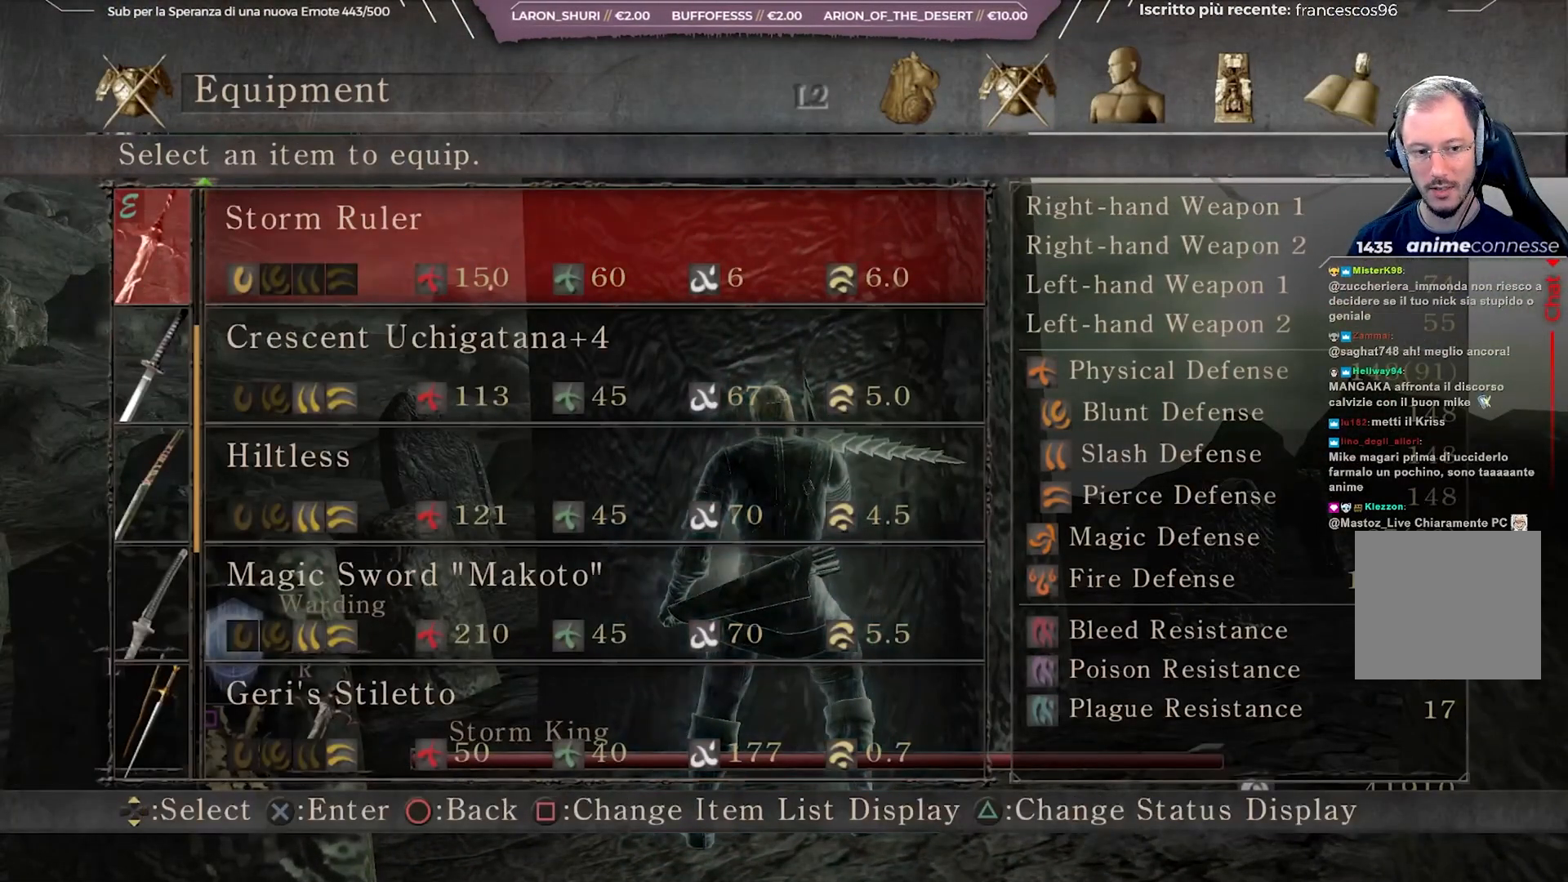
{"buttons": [], "left_stick": "center", "right_stick": "center", "events": [[83, "DPAD_UP", "up"], [217, "DPAD_UP", "down"], [317, "DPAD_UP", "up"]]}
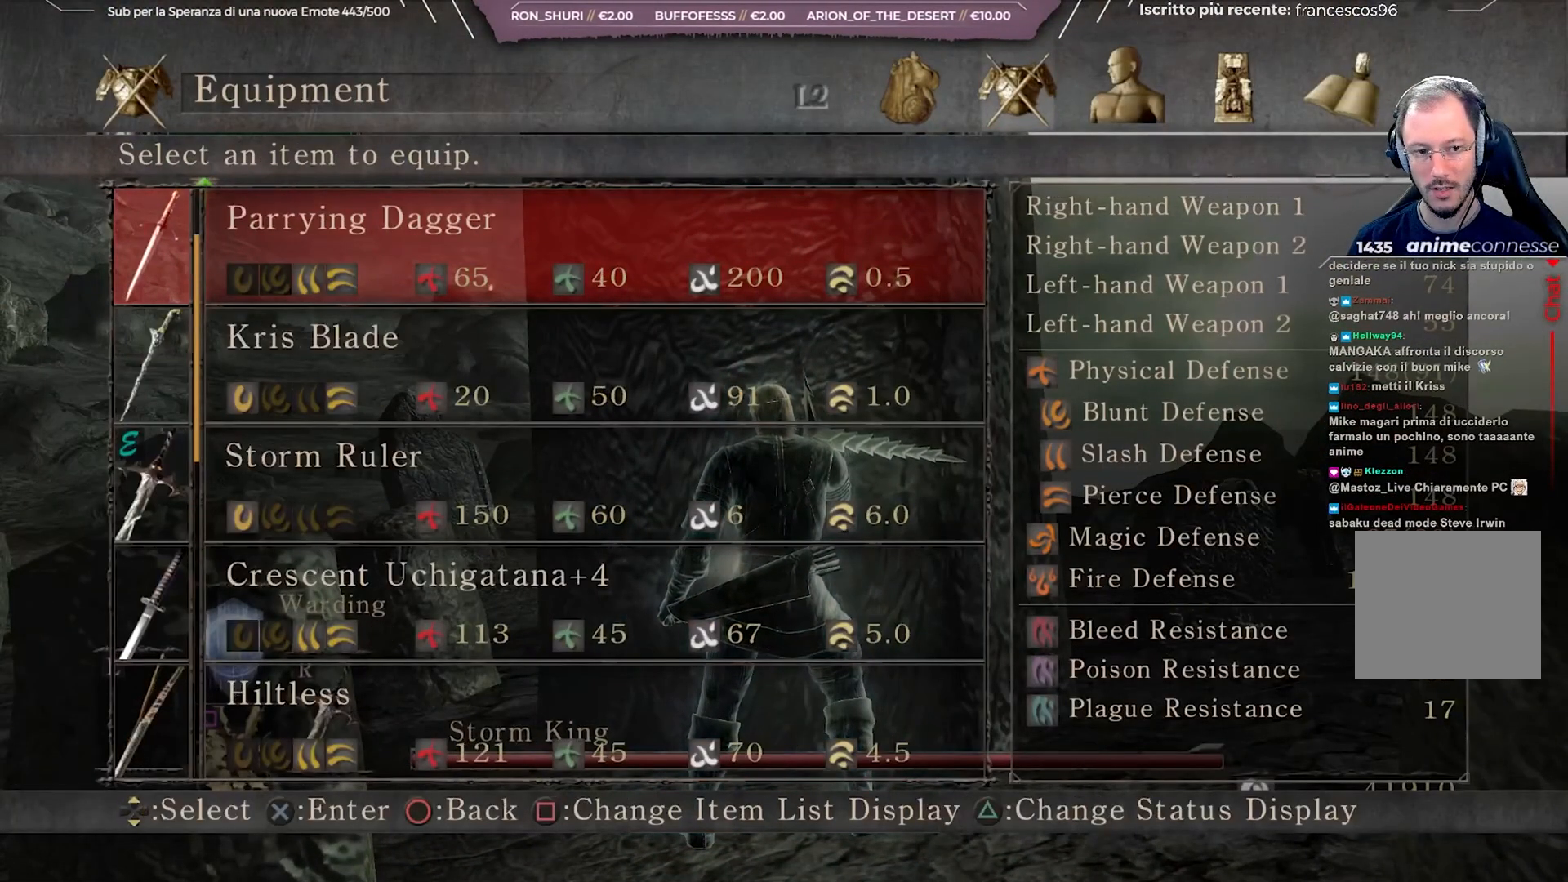
{"buttons": [], "left_stick": "center", "right_stick": "center", "events": [[67, "DPAD_DOWN", "down"], [167, "DPAD_DOWN", "up"], [200, "A", "down"], [317, "A", "up"]]}